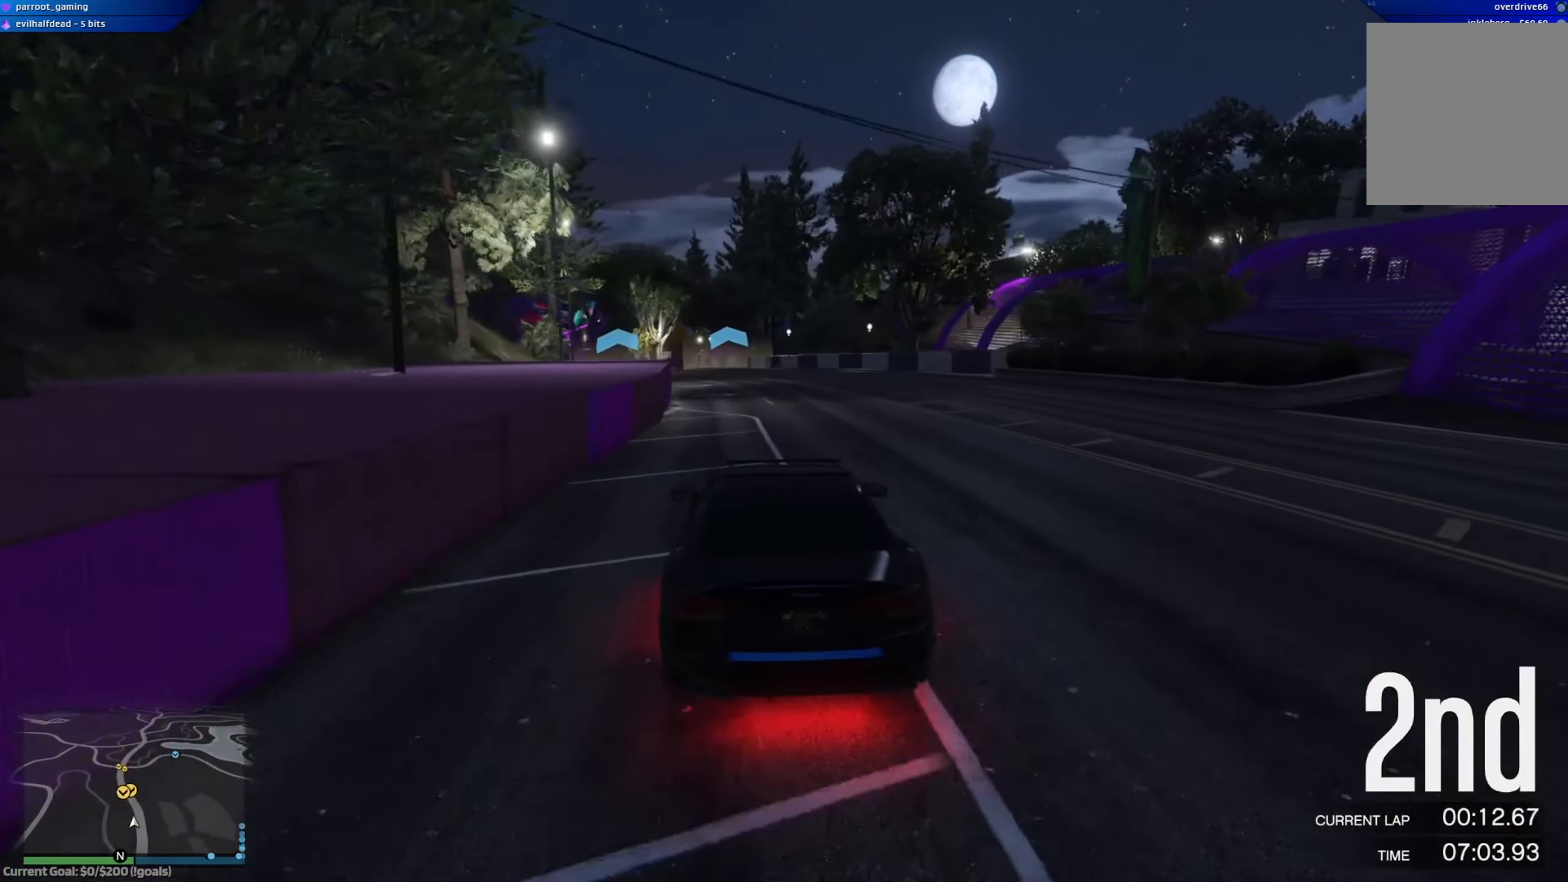
Gameplay with a controller (Xbox layout); each line is a JSON object with the inputs held at the frame after it. "events" lists button and stick changes between this image and that frame as [ms after this image, input, new state], when the widget could be followed in between.
{"buttons": ["R2"], "left_stick": "center", "right_stick": "center", "events": [[134, "left_stick", "left"], [284, "left_stick", "center"]]}
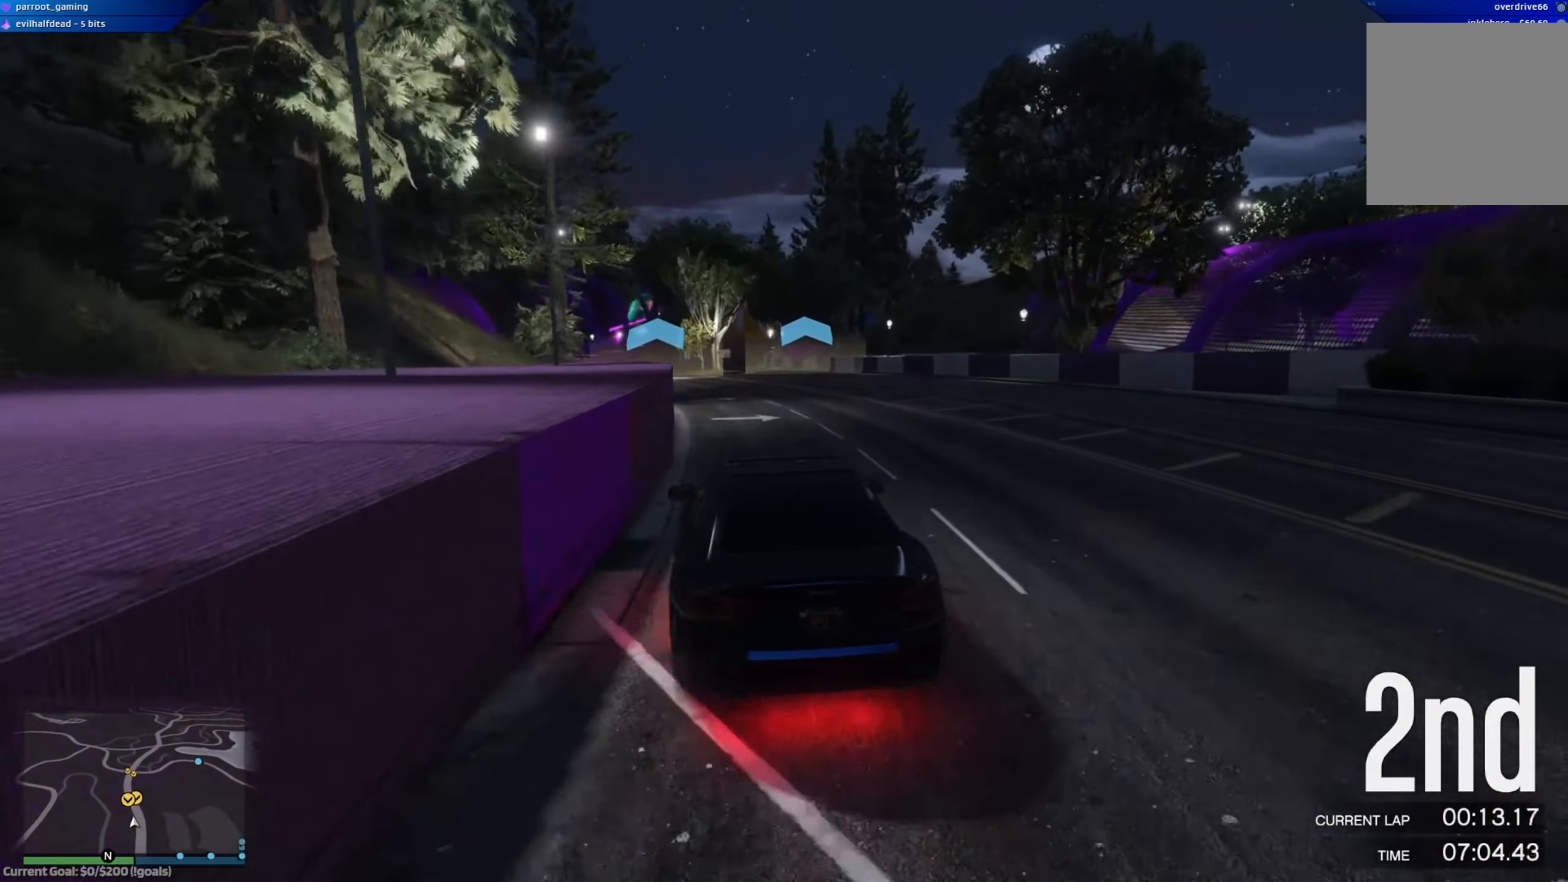
{"buttons": ["R2"], "left_stick": "center", "right_stick": "center", "events": [[33, "left_stick", "left"], [183, "left_stick", "center"], [334, "left_stick", "left"], [500, "left_stick", "center"]]}
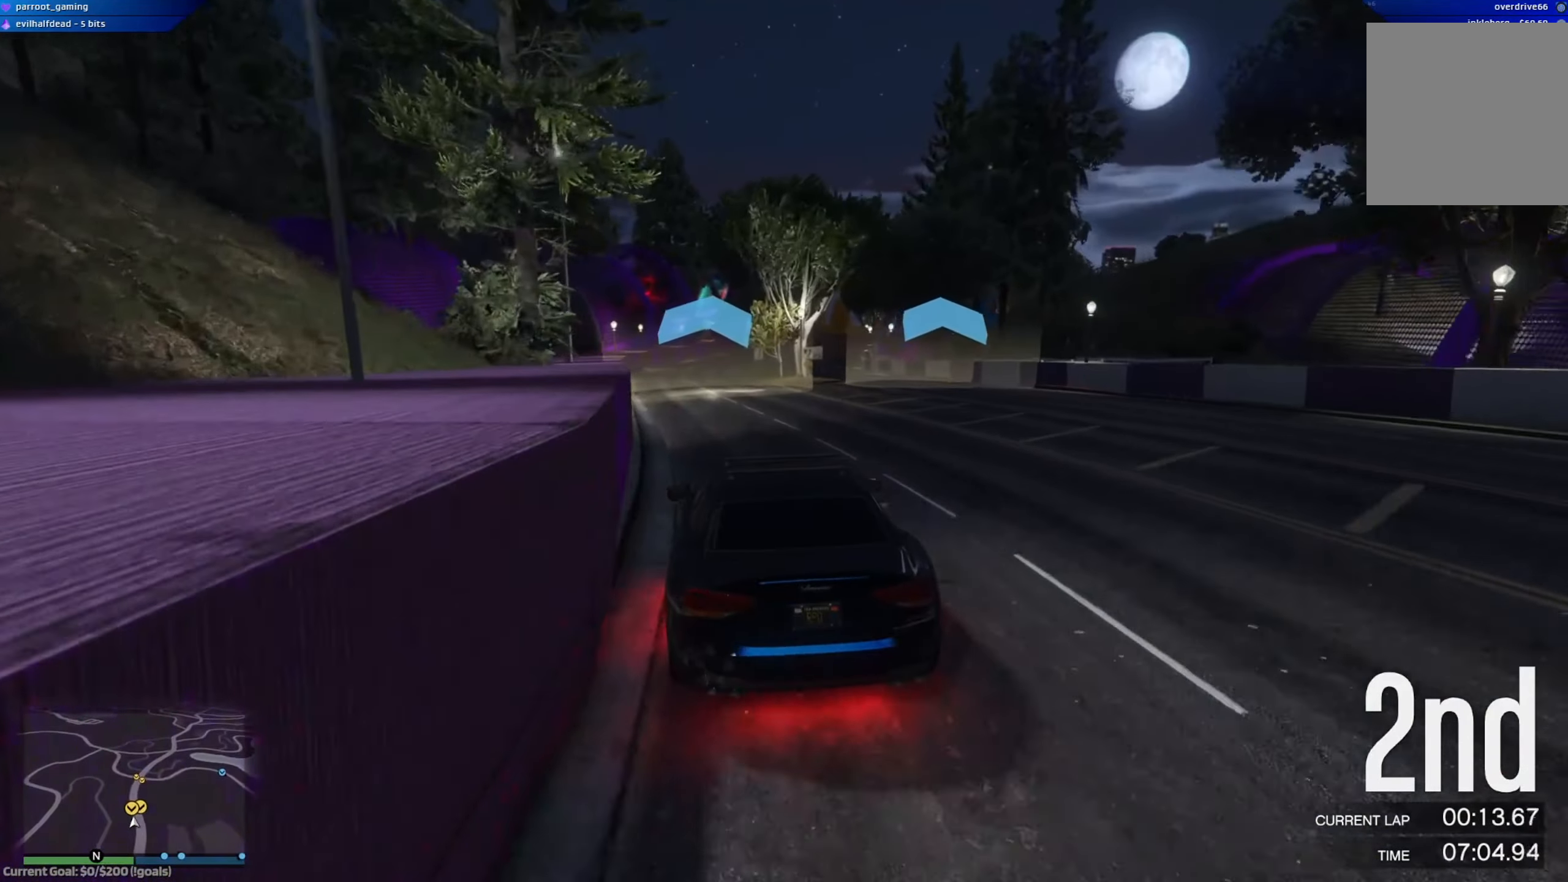
{"buttons": ["R2"], "left_stick": "right", "right_stick": "center", "events": [[151, "left_stick", "left"], [468, "left_stick", "right"]]}
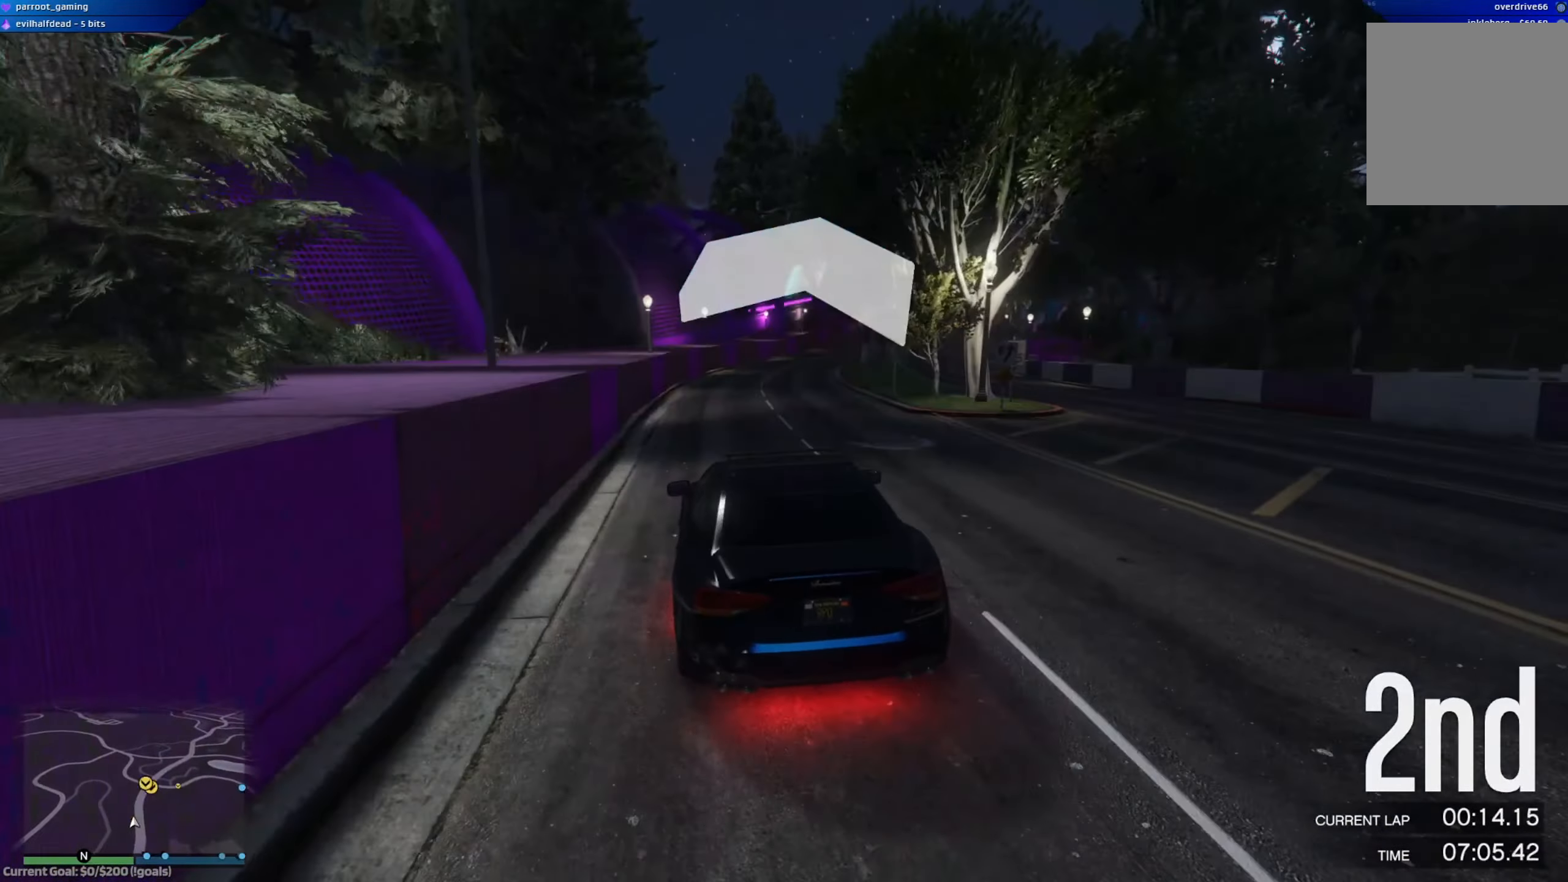
{"buttons": ["R2"], "left_stick": "center", "right_stick": "center", "events": [[33, "left_stick", "center"], [217, "left_stick", "right"], [417, "left_stick", "center"]]}
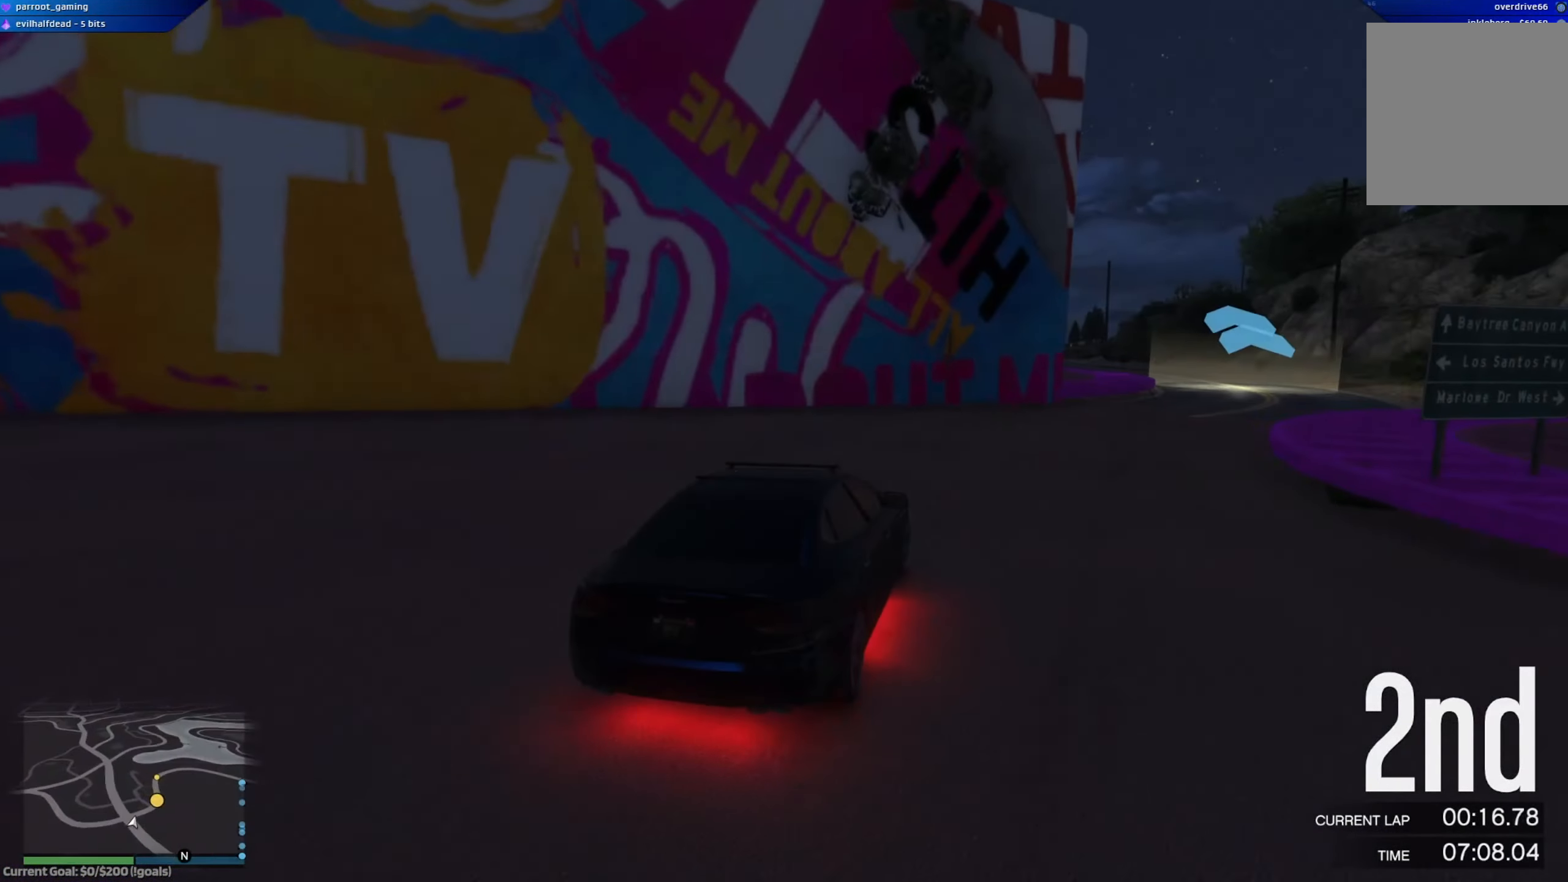
{"buttons": ["R2"], "left_stick": "right", "right_stick": "center", "events": [[17, "left_stick", "right"]]}
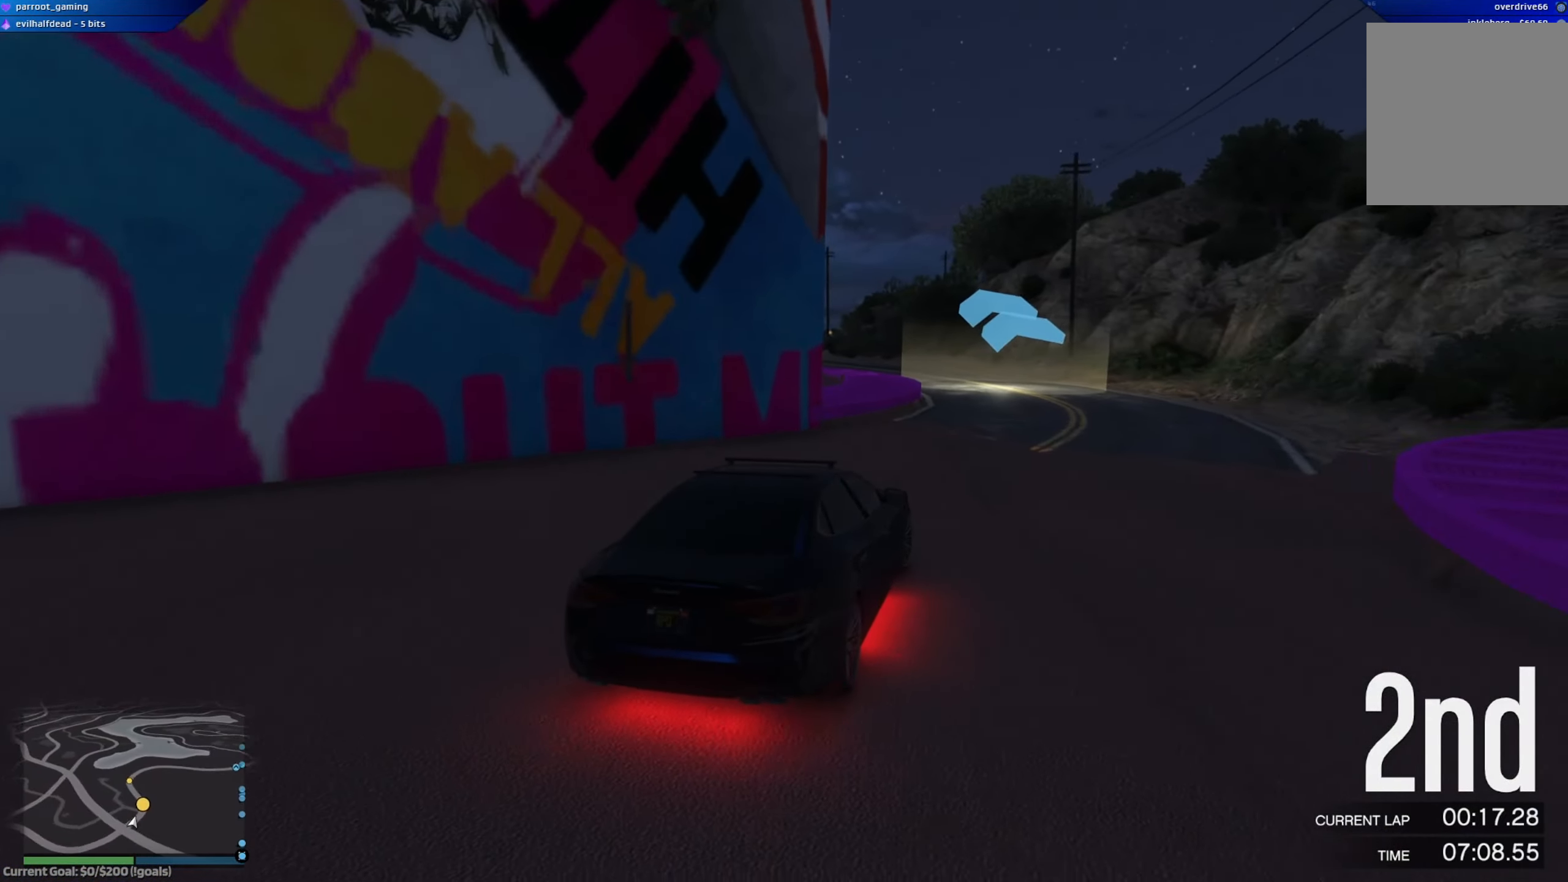
{"buttons": ["R2"], "left_stick": "left", "right_stick": "center", "events": [[50, "left_stick", "center"], [200, "left_stick", "left"]]}
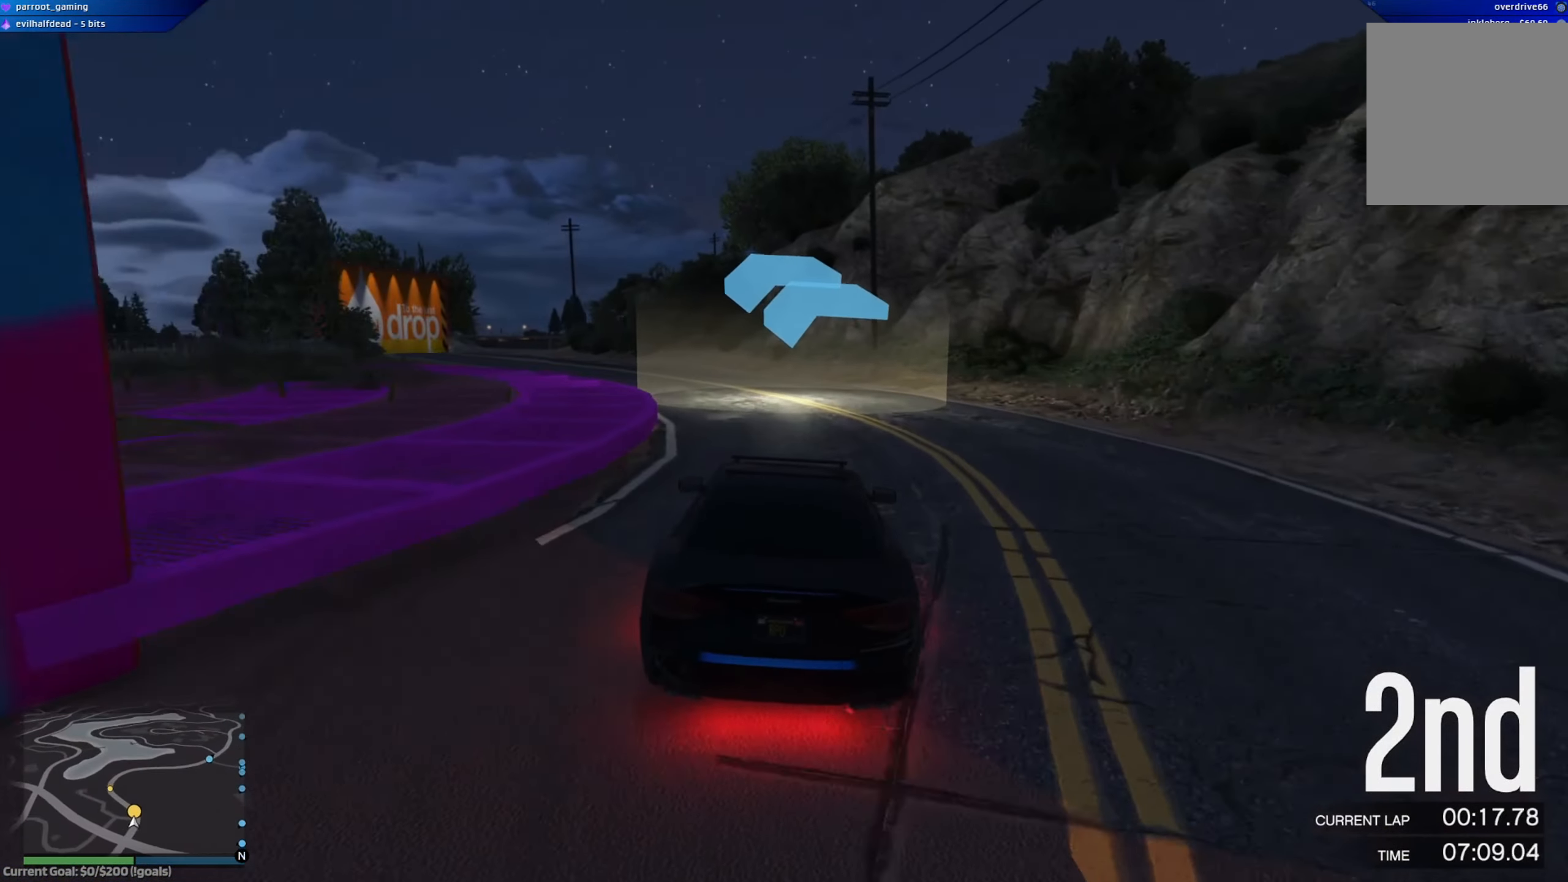
{"buttons": ["R2"], "left_stick": "left", "right_stick": "center", "events": [[151, "left_stick", "center"], [251, "left_stick", "left"]]}
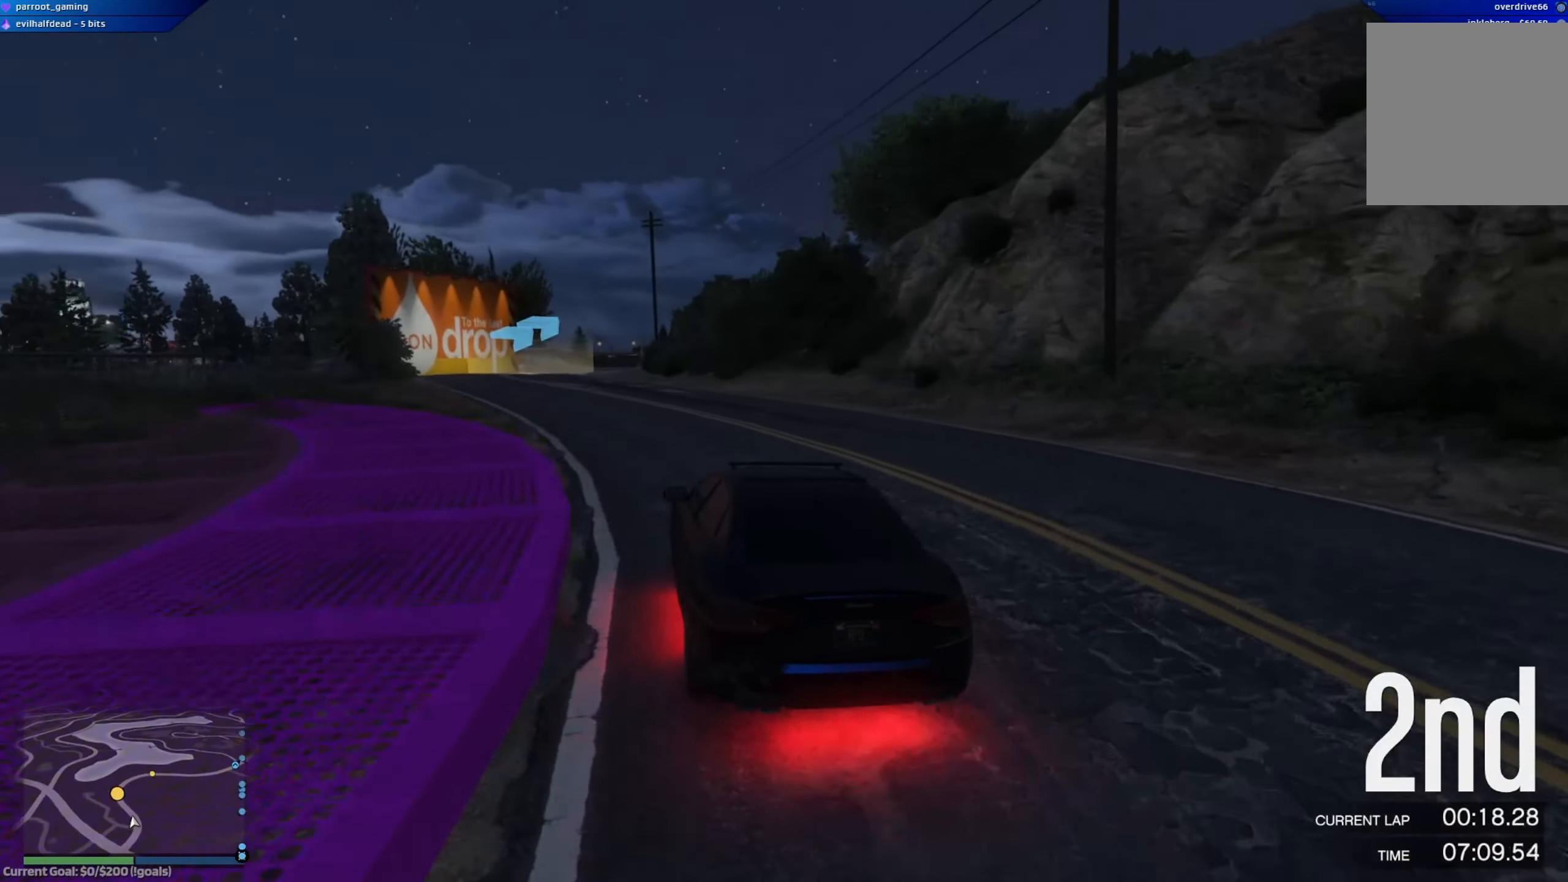
{"buttons": ["R2"], "left_stick": "center", "right_stick": "center", "events": [[167, "left_stick", "center"], [250, "left_stick", "left"], [434, "left_stick", "center"]]}
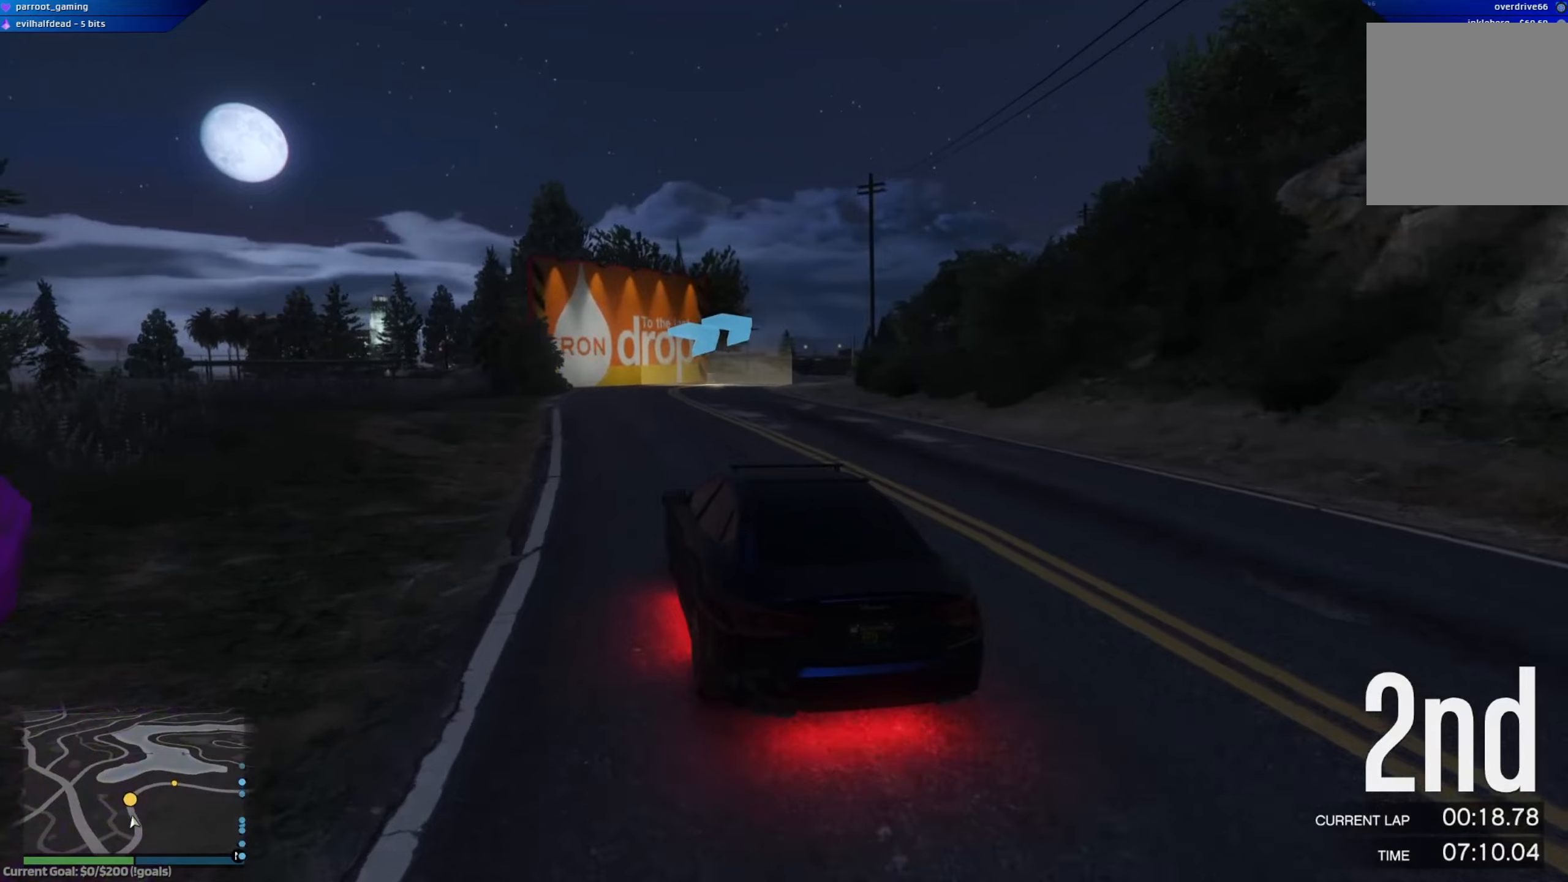
{"buttons": ["R2"], "left_stick": "down-right", "right_stick": "center", "events": [[33, "left_stick", "down-right"], [267, "left_stick", "center"], [383, "left_stick", "down-right"]]}
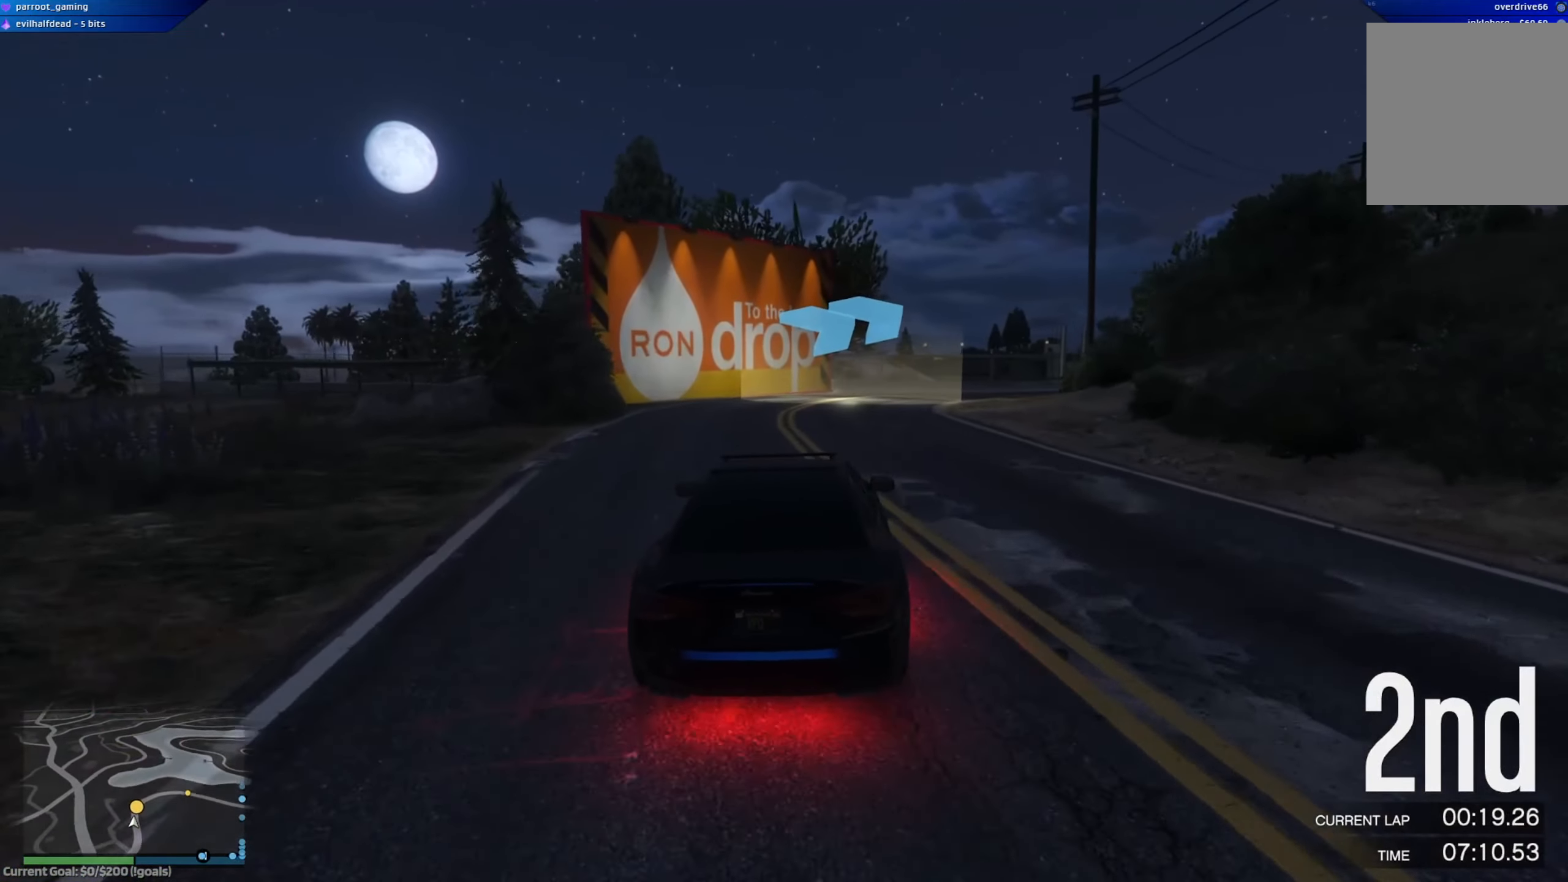
{"buttons": ["R2"], "left_stick": "right", "right_stick": "center", "events": [[316, "left_stick", "center"], [383, "left_stick", "right"]]}
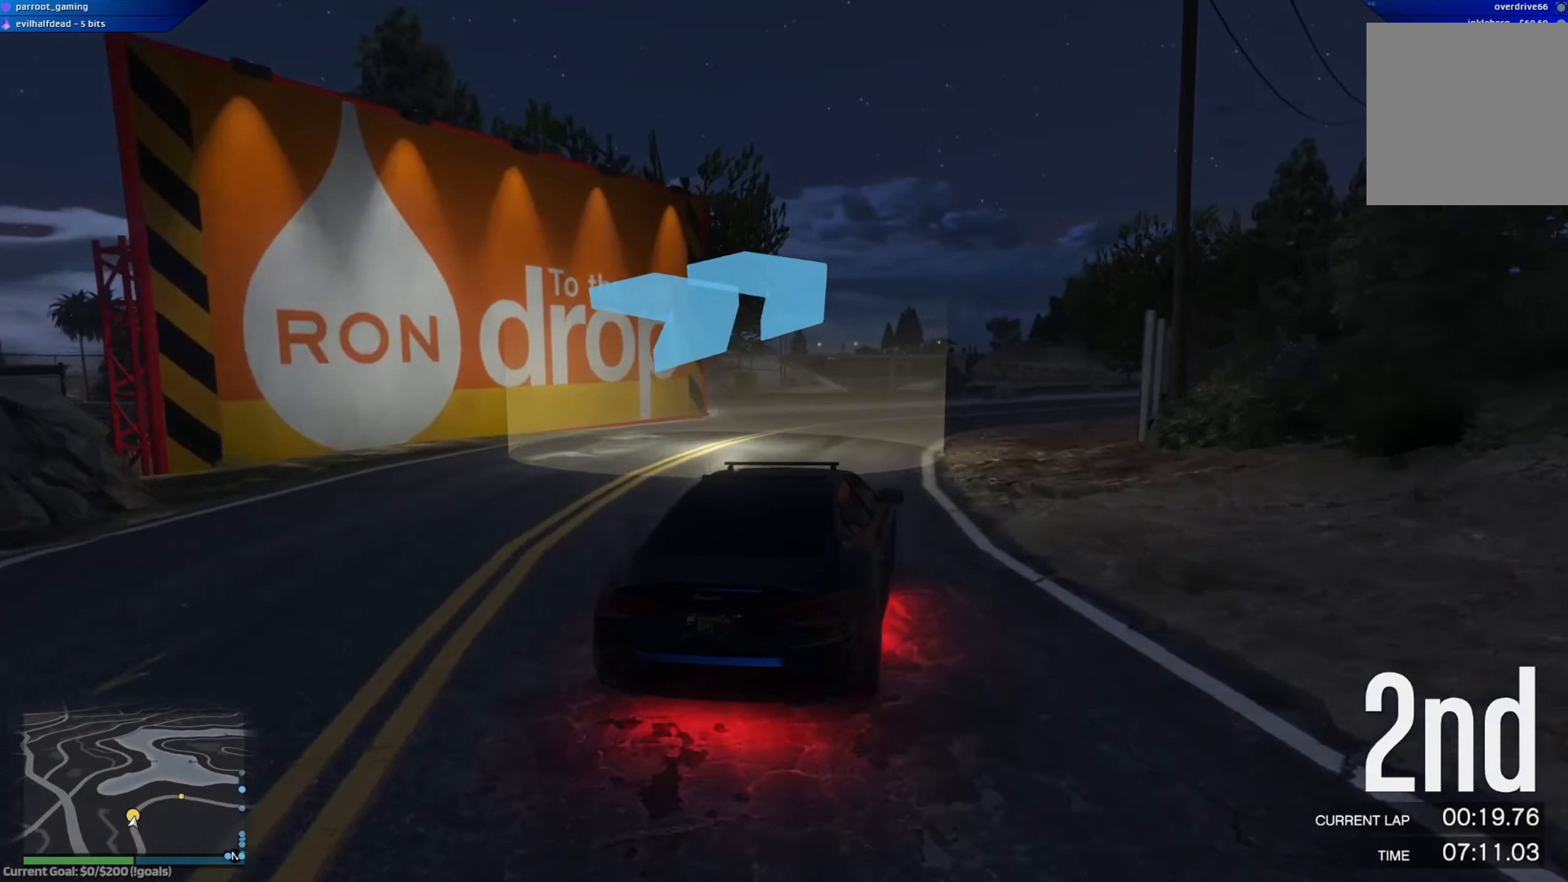
{"buttons": ["R2"], "left_stick": "down-right", "right_stick": "center", "events": [[267, "left_stick", "center"], [317, "left_stick", "down-right"]]}
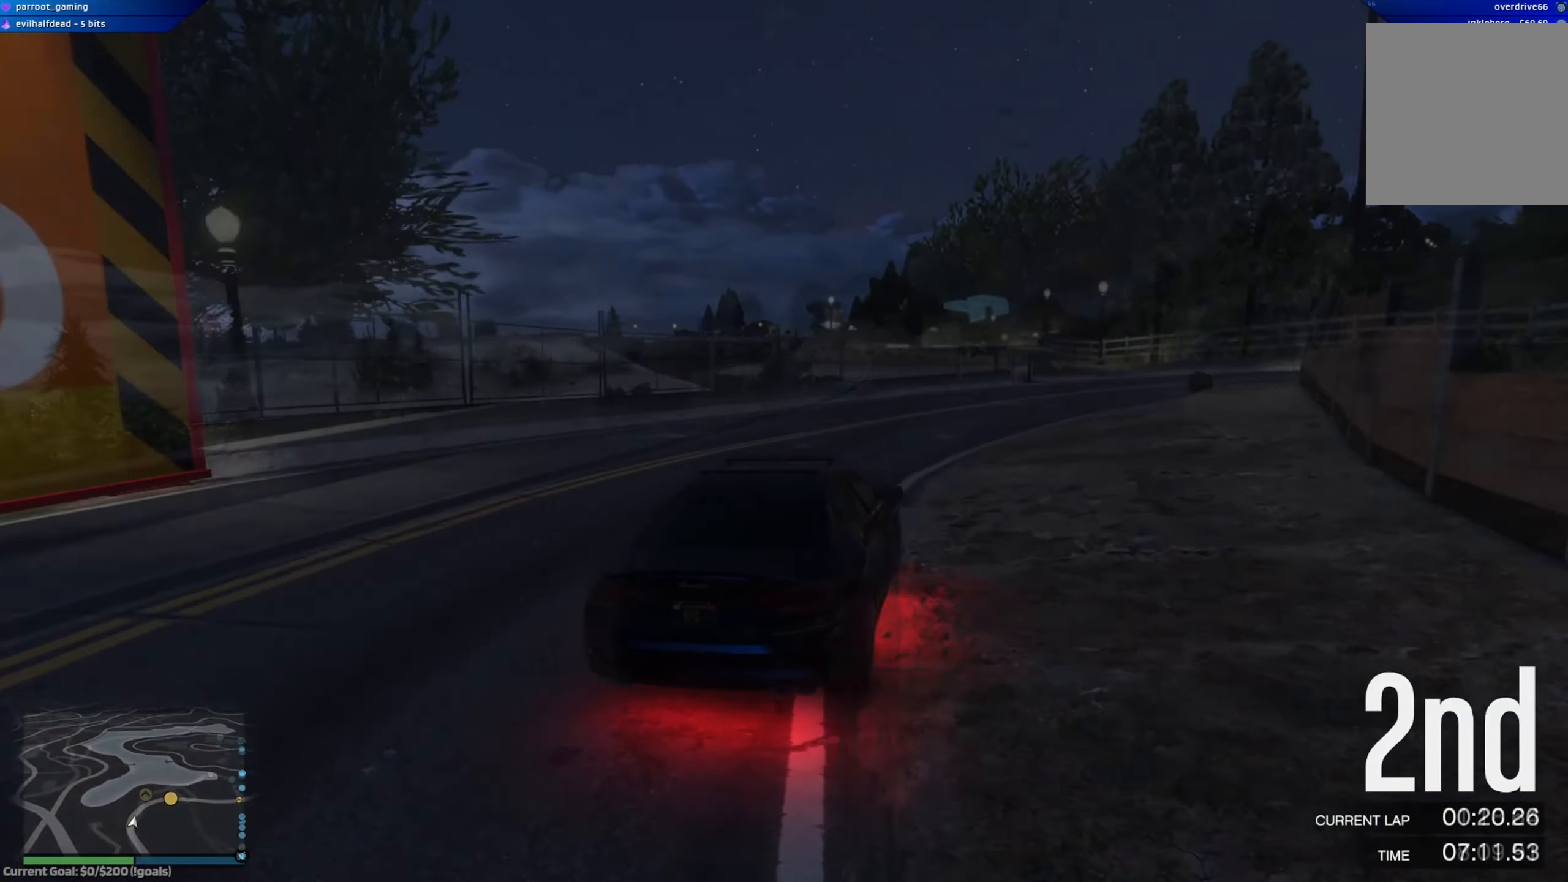
{"buttons": ["R2"], "left_stick": "right", "right_stick": "center", "events": [[16, "left_stick", "right"], [350, "left_stick", "center"], [450, "left_stick", "right"]]}
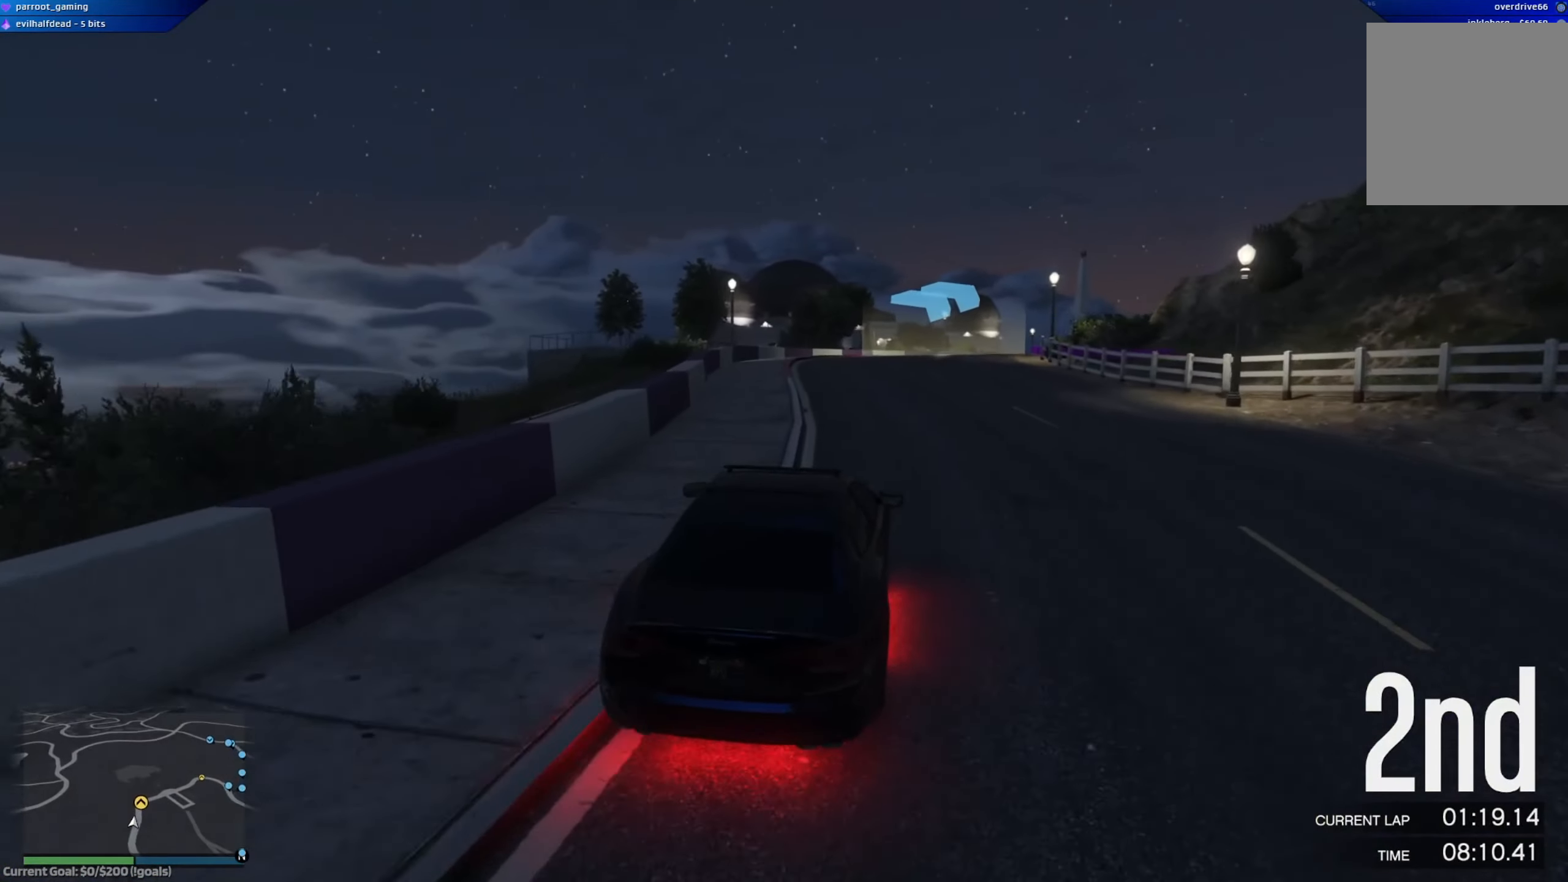
{"buttons": ["R2"], "left_stick": "down-right", "right_stick": "center", "events": [[133, "left_stick", "center"], [217, "left_stick", "down-right"]]}
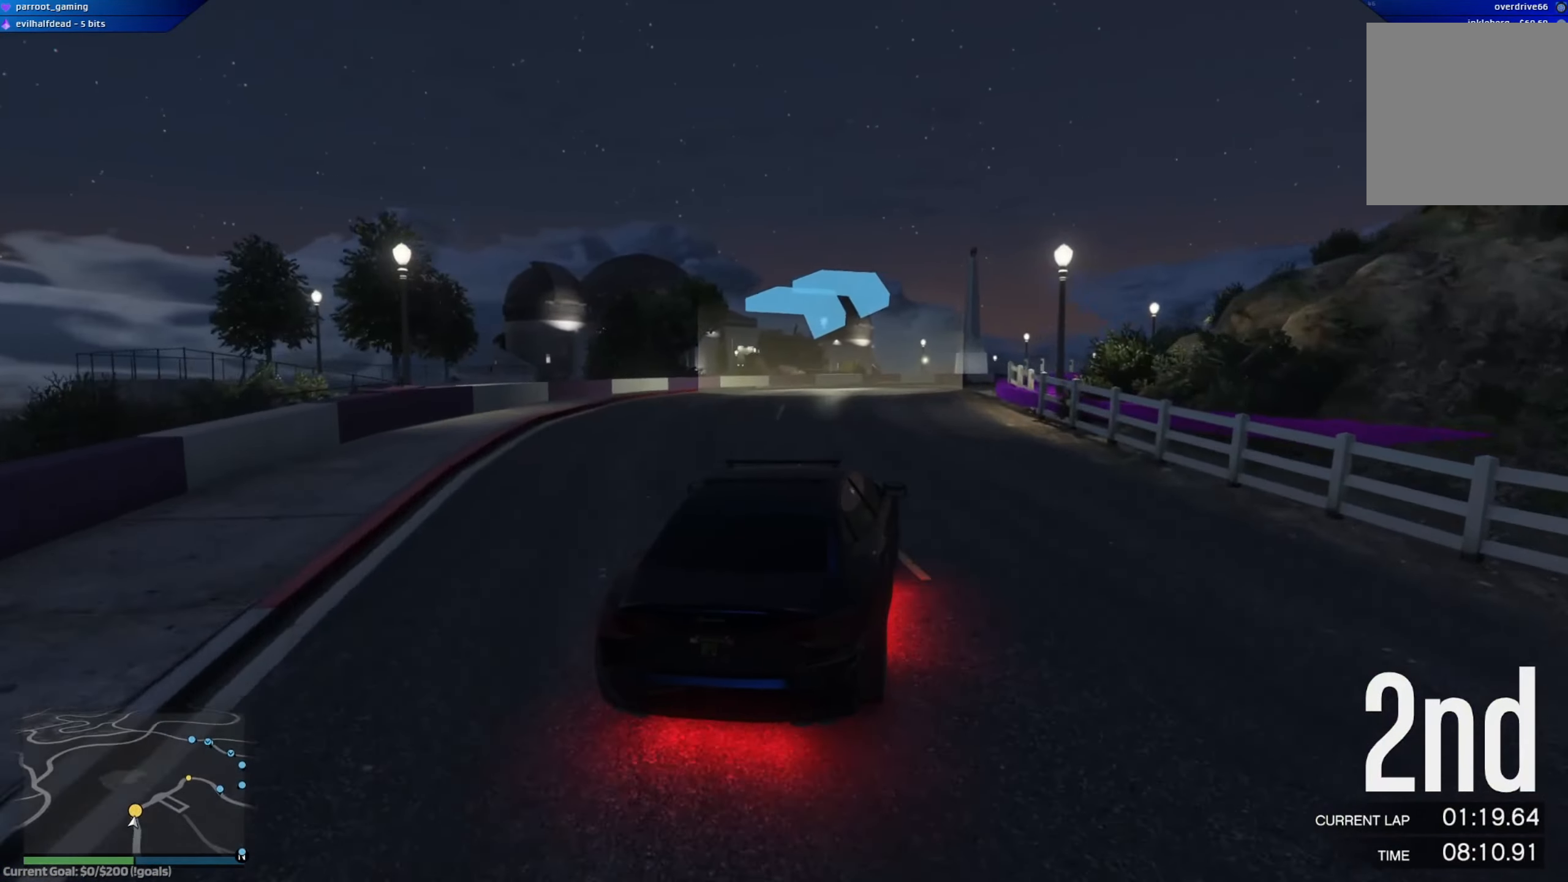
{"buttons": ["R2"], "left_stick": "right", "right_stick": "center", "events": [[200, "left_stick", "right"]]}
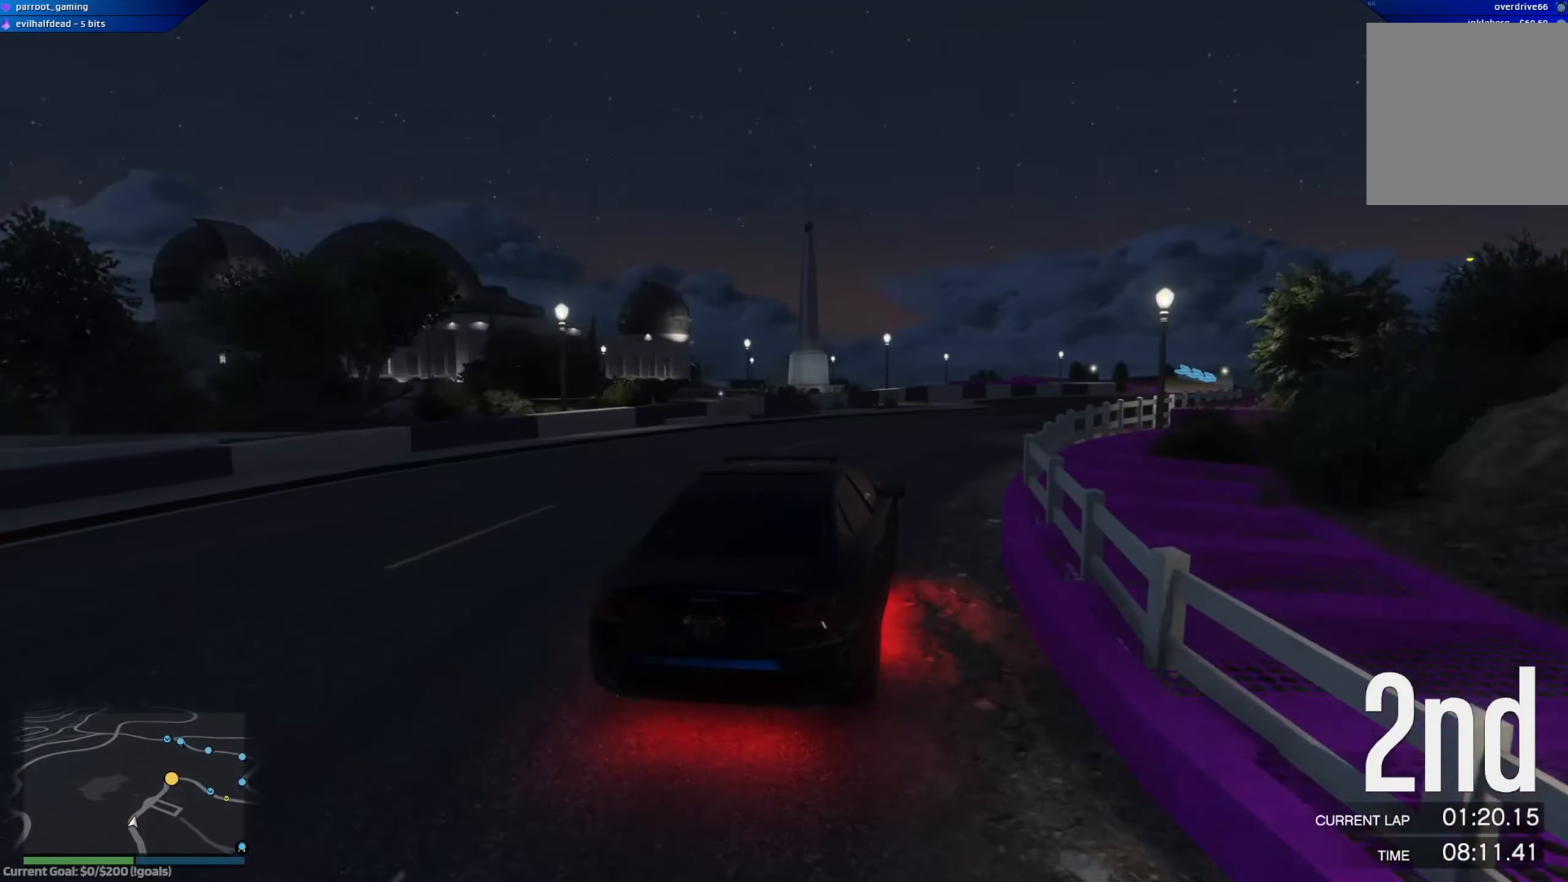
{"buttons": ["R2"], "left_stick": "right", "right_stick": "center", "events": [[200, "left_stick", "center"], [300, "left_stick", "right"]]}
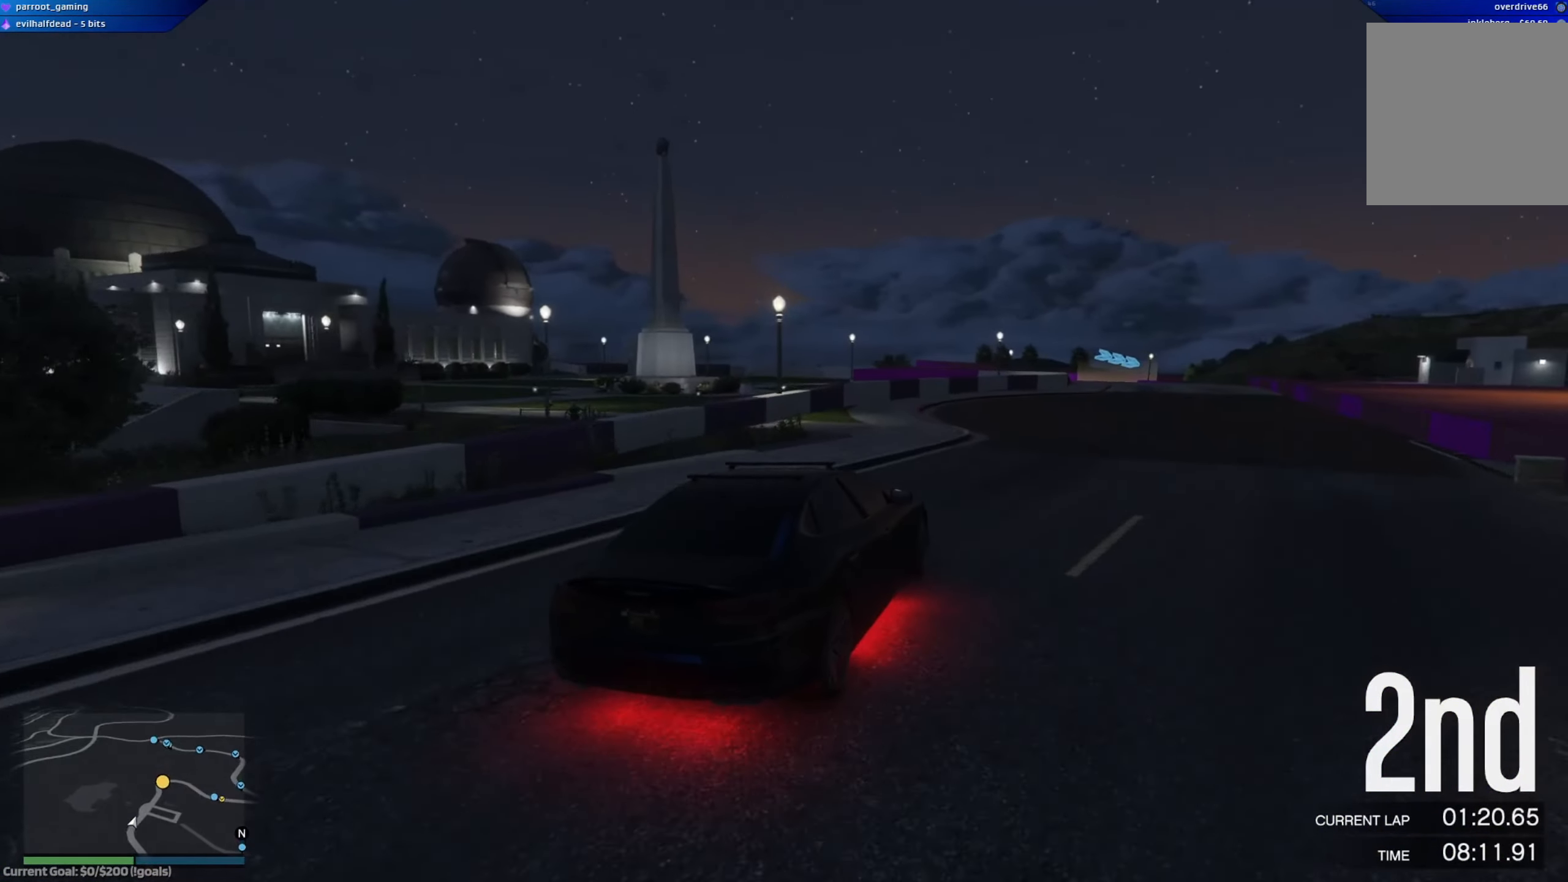
{"buttons": ["R2"], "left_stick": "right", "right_stick": "center", "events": [[133, "left_stick", "up-left"], [350, "left_stick", "right"]]}
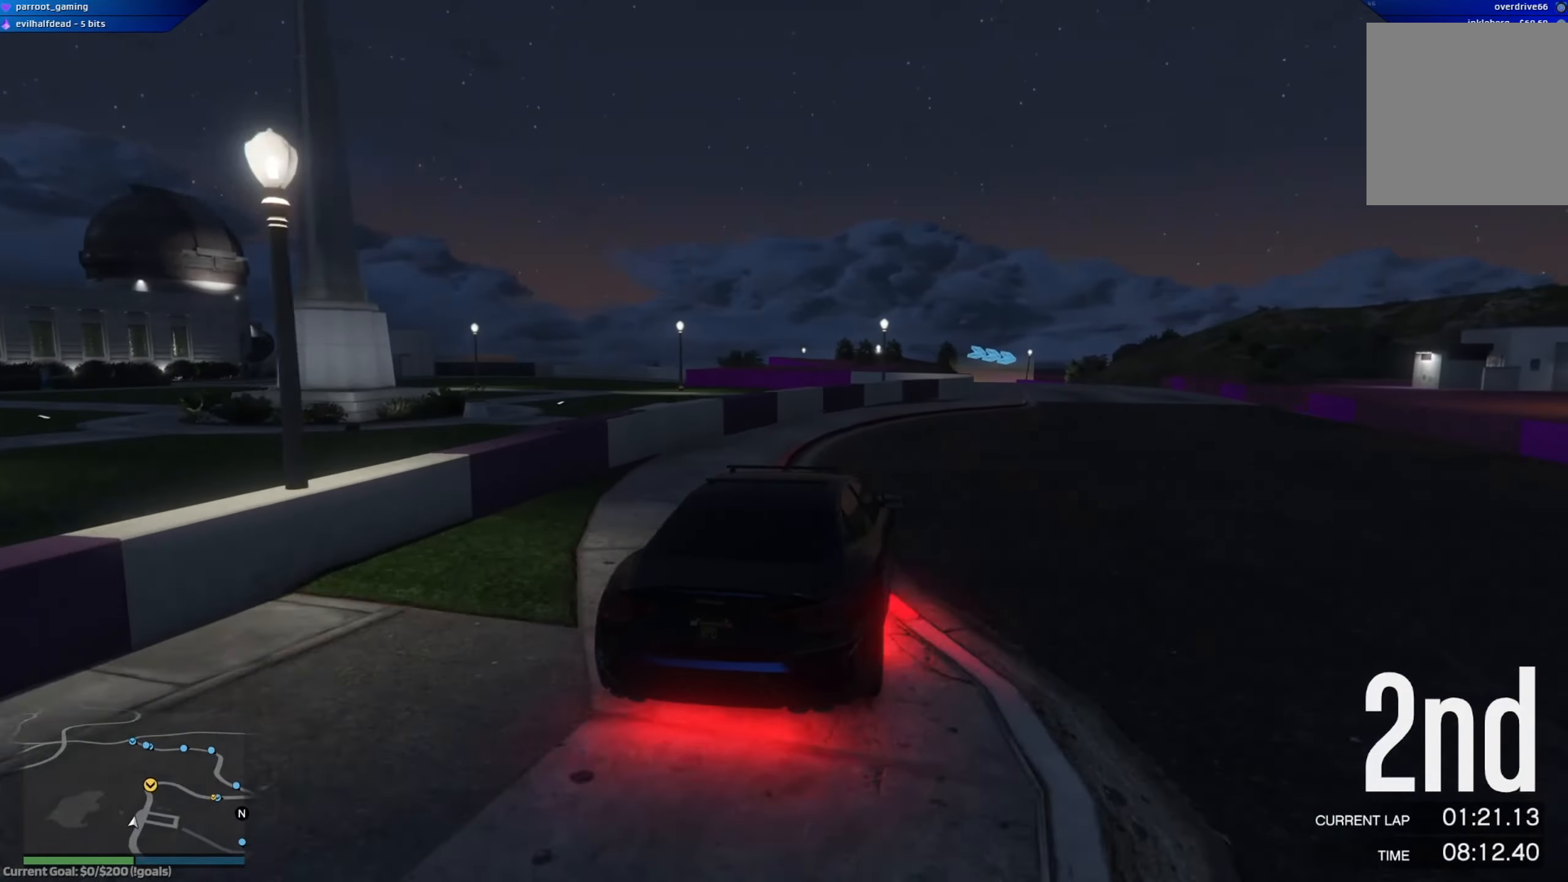
{"buttons": ["R2"], "left_stick": "center", "right_stick": "center", "events": [[450, "left_stick", "center"]]}
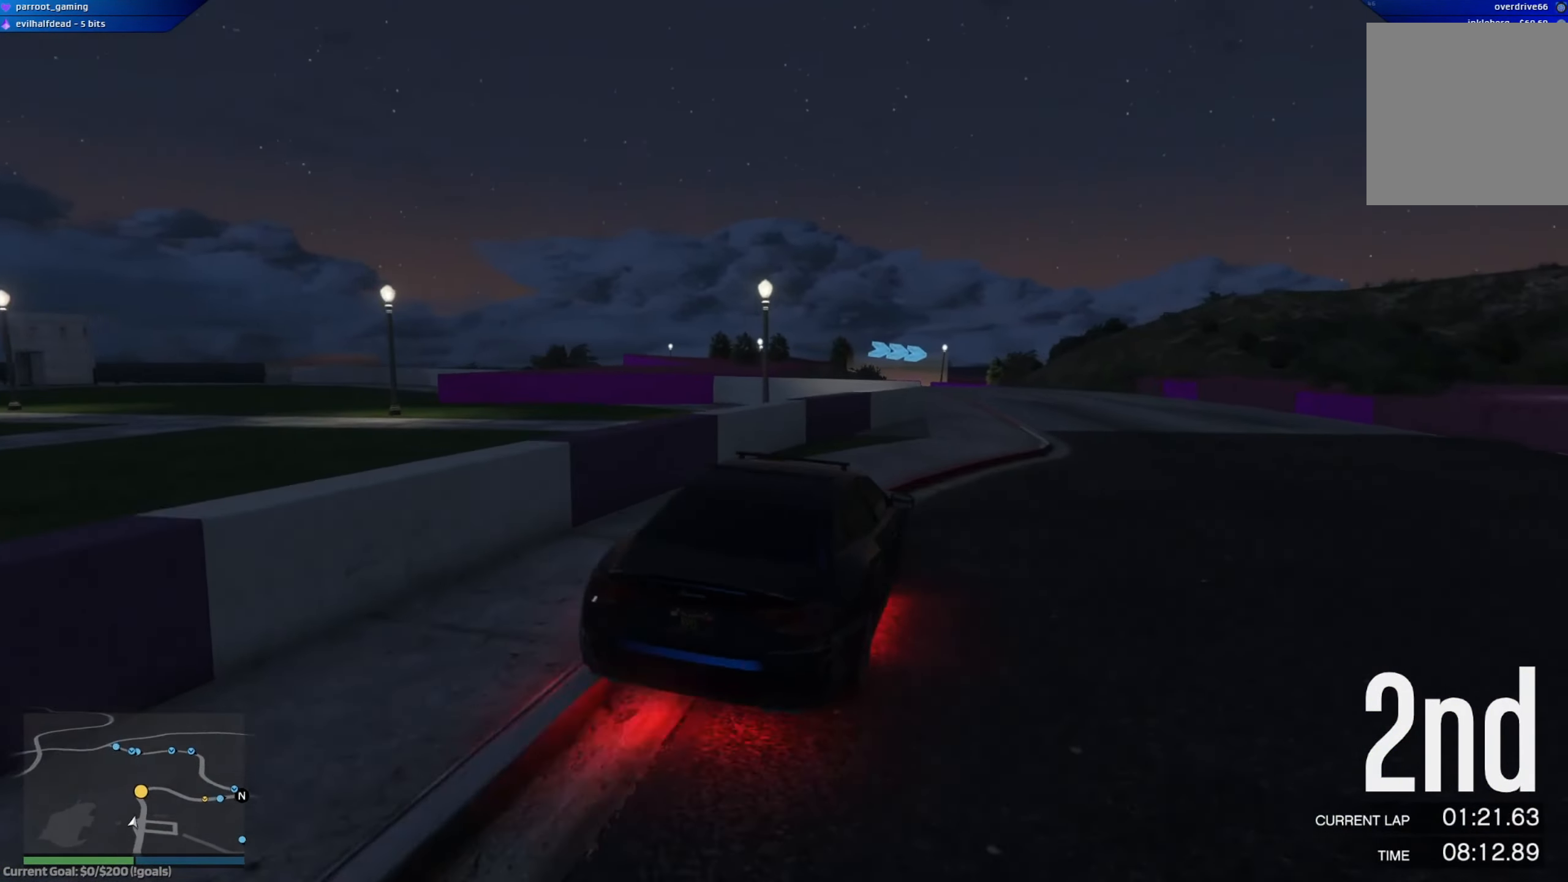
{"buttons": [], "left_stick": "up-left", "right_stick": "center", "events": [[116, "left_stick", "up-left"], [283, "R2", "up"]]}
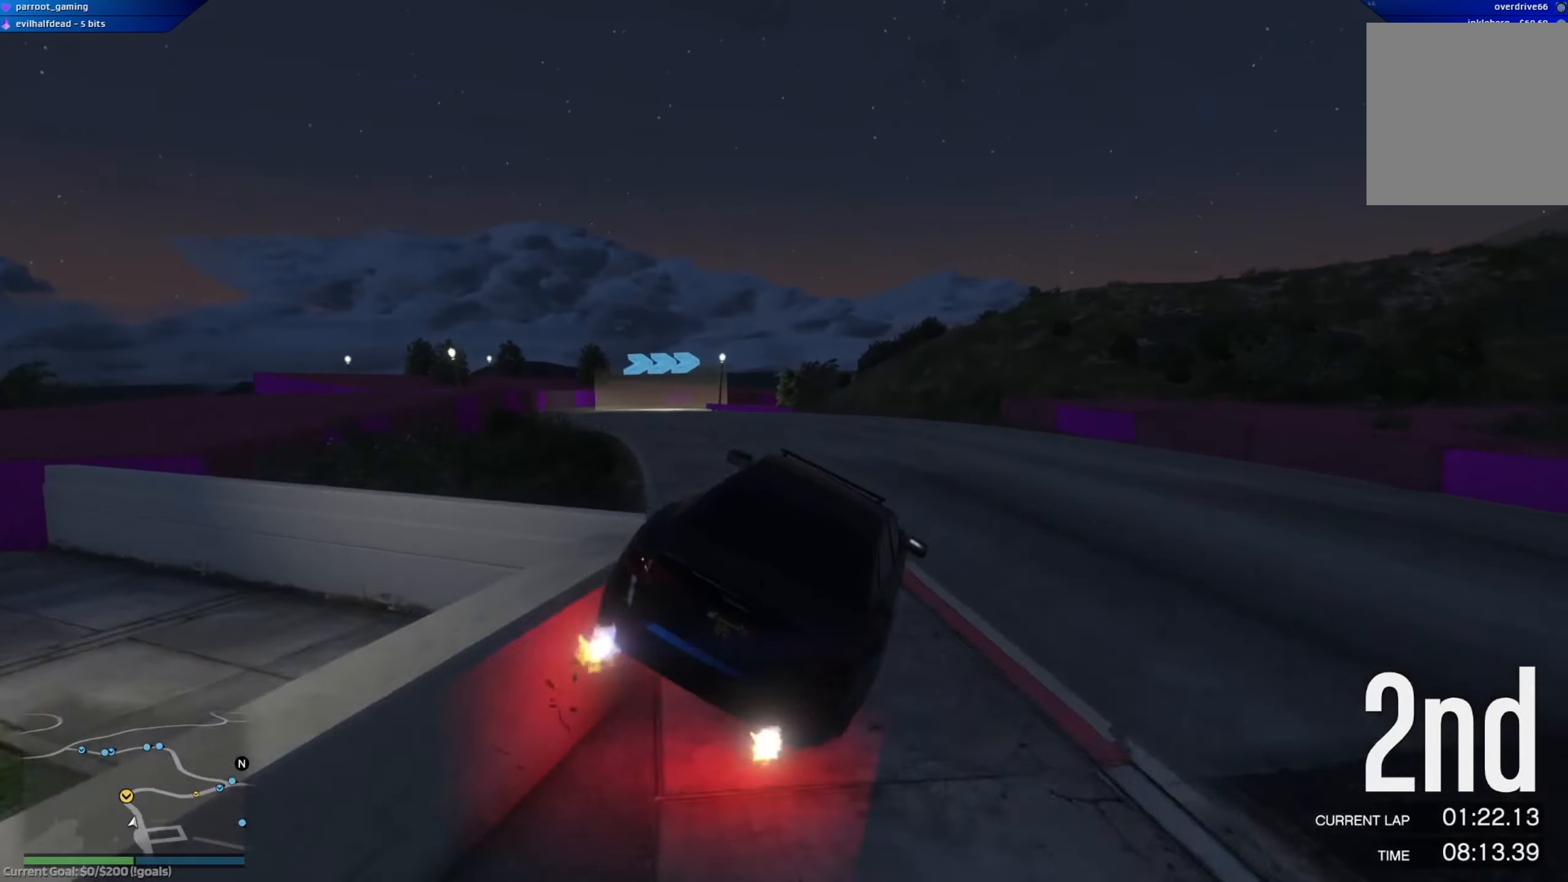
{"buttons": ["L2"], "left_stick": "left", "right_stick": "center", "events": [[17, "left_stick", "left"], [251, "L2", "down"]]}
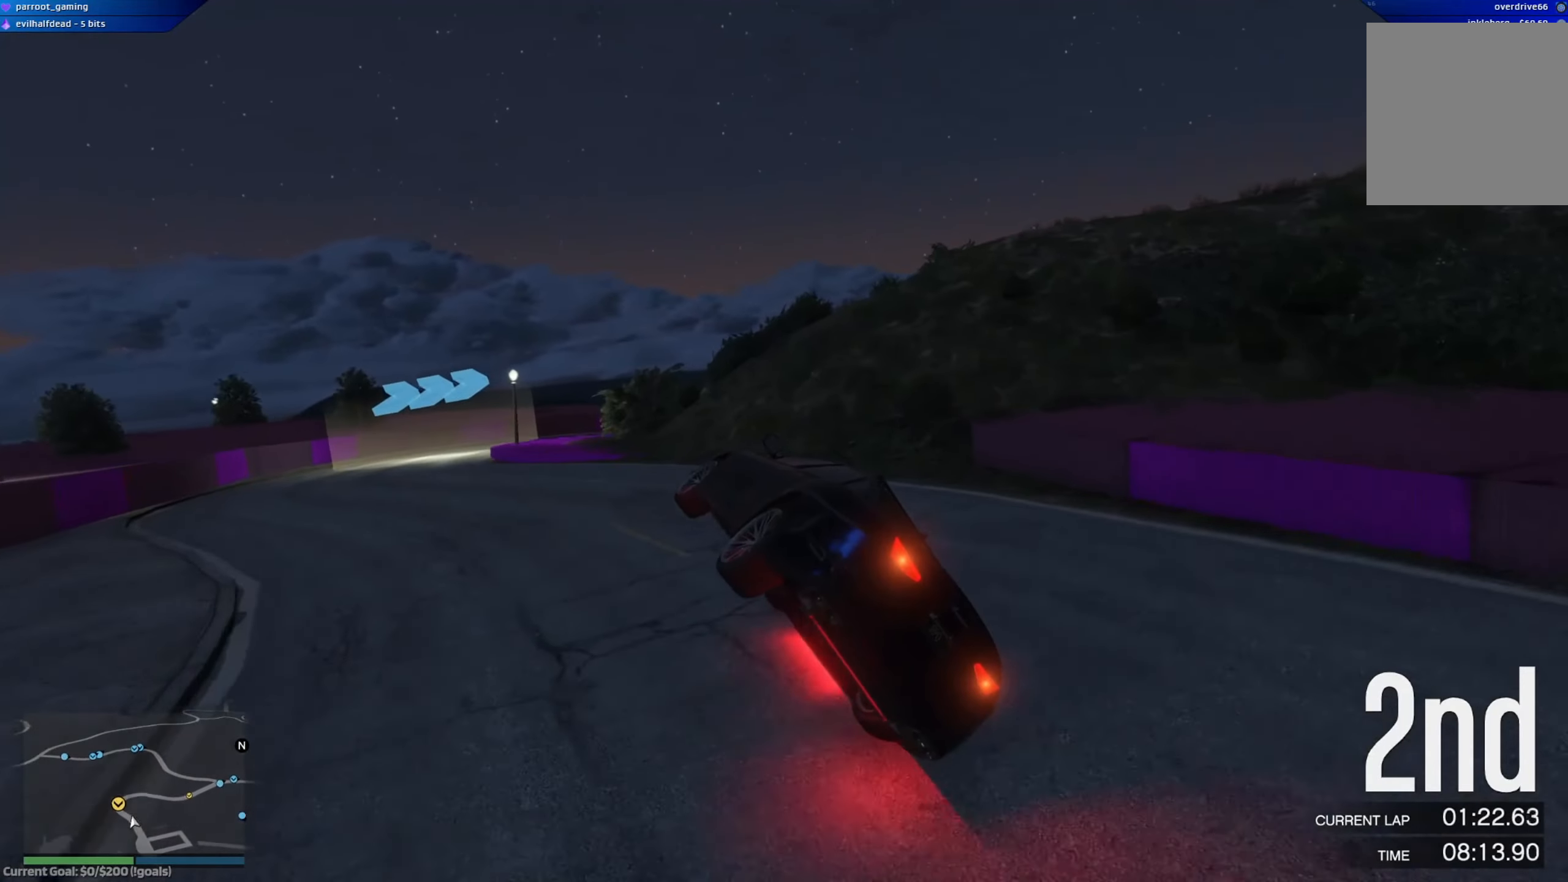
{"buttons": ["L2"], "left_stick": "left", "right_stick": "center", "events": []}
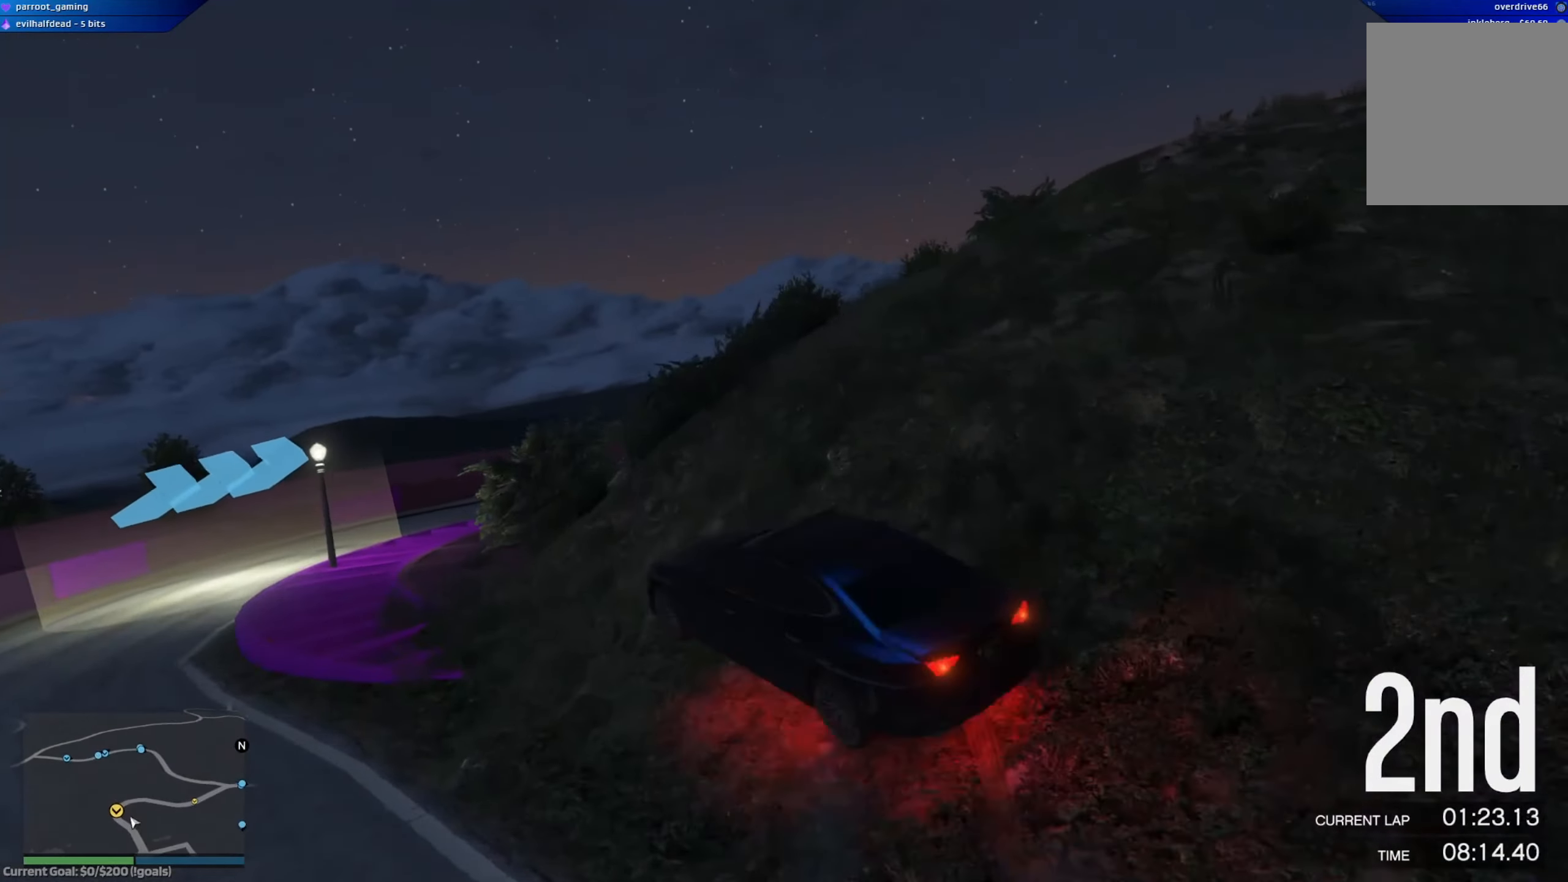
{"buttons": ["L2"], "left_stick": "left", "right_stick": "center", "events": []}
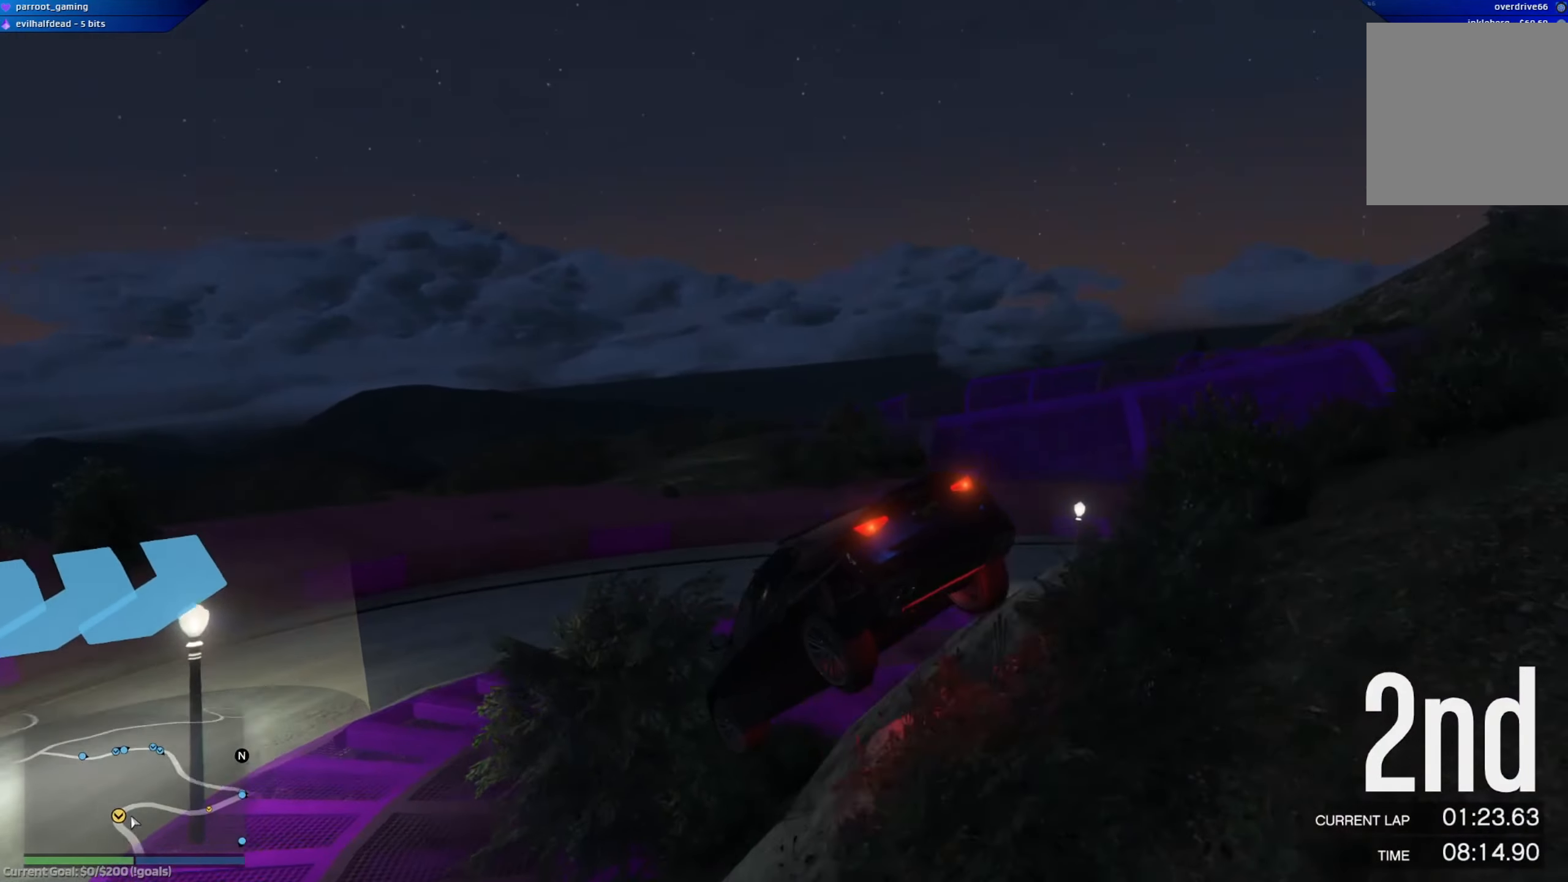
{"buttons": [], "left_stick": "down-left", "right_stick": "center", "events": [[50, "left_stick", "down"], [167, "left_stick", "down-left"], [333, "L2", "up"]]}
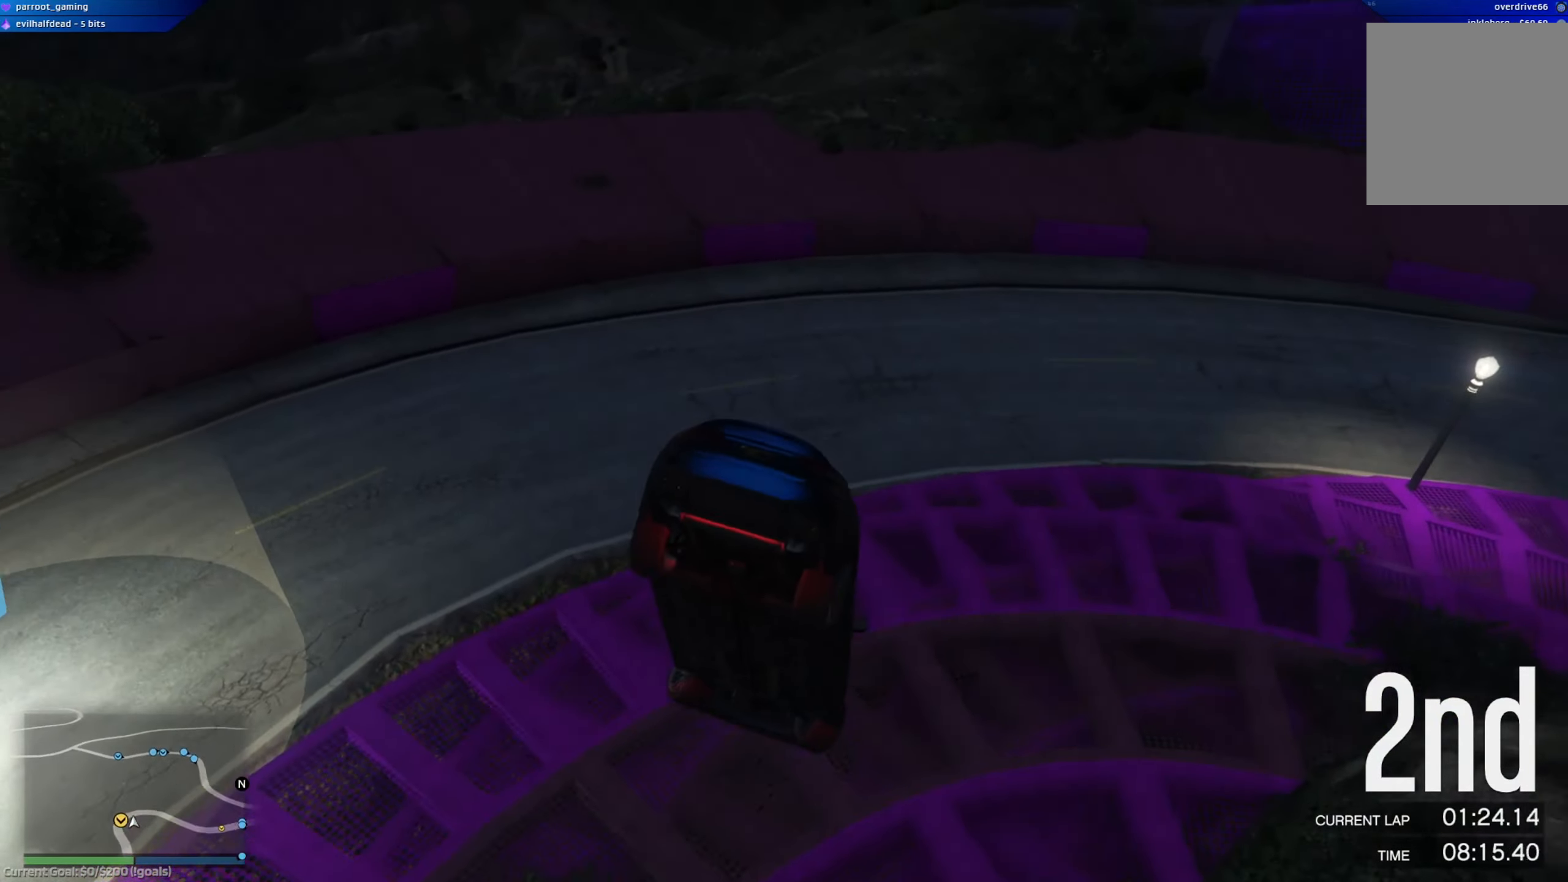
{"buttons": [], "left_stick": "down-left", "right_stick": "center", "events": [[200, "left_stick", "center"], [417, "left_stick", "down-left"]]}
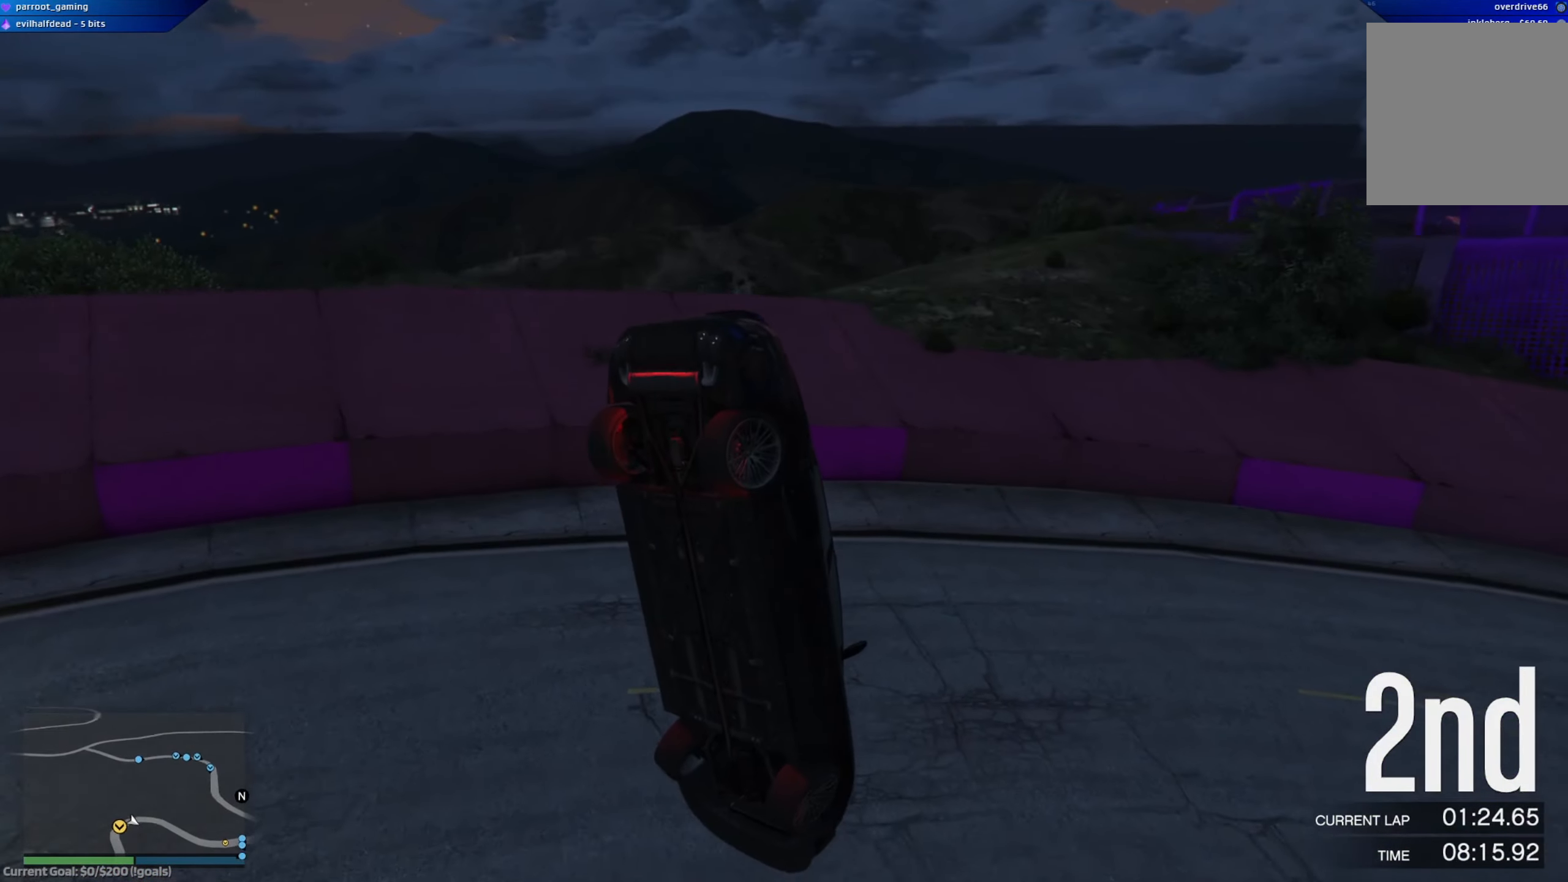
{"buttons": [], "left_stick": "down-left", "right_stick": "center", "events": []}
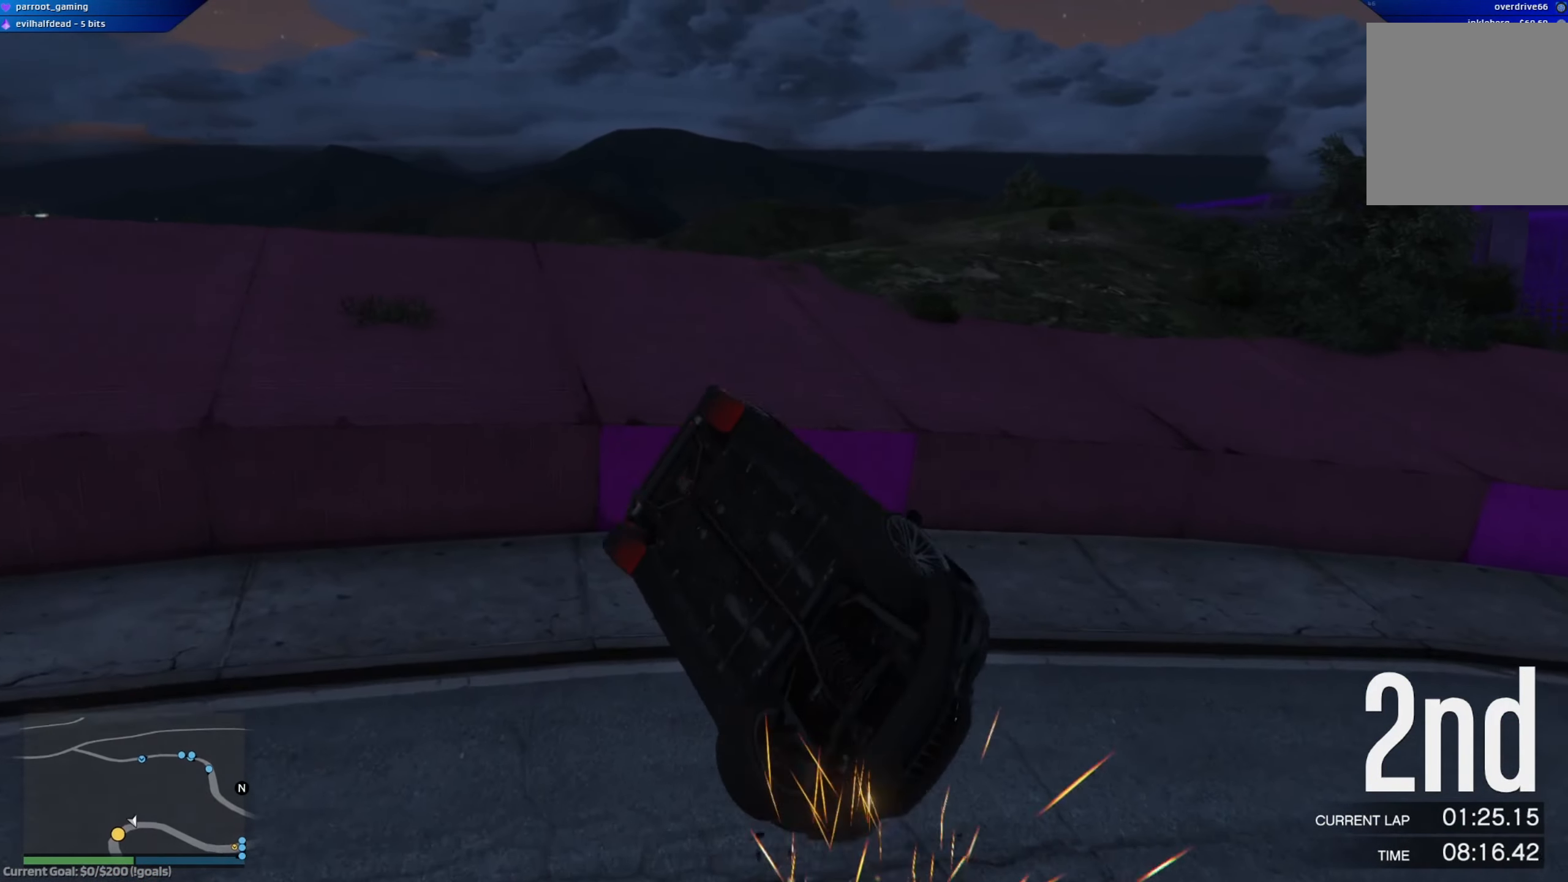
{"buttons": [], "left_stick": "center", "right_stick": "center", "events": [[251, "left_stick", "center"]]}
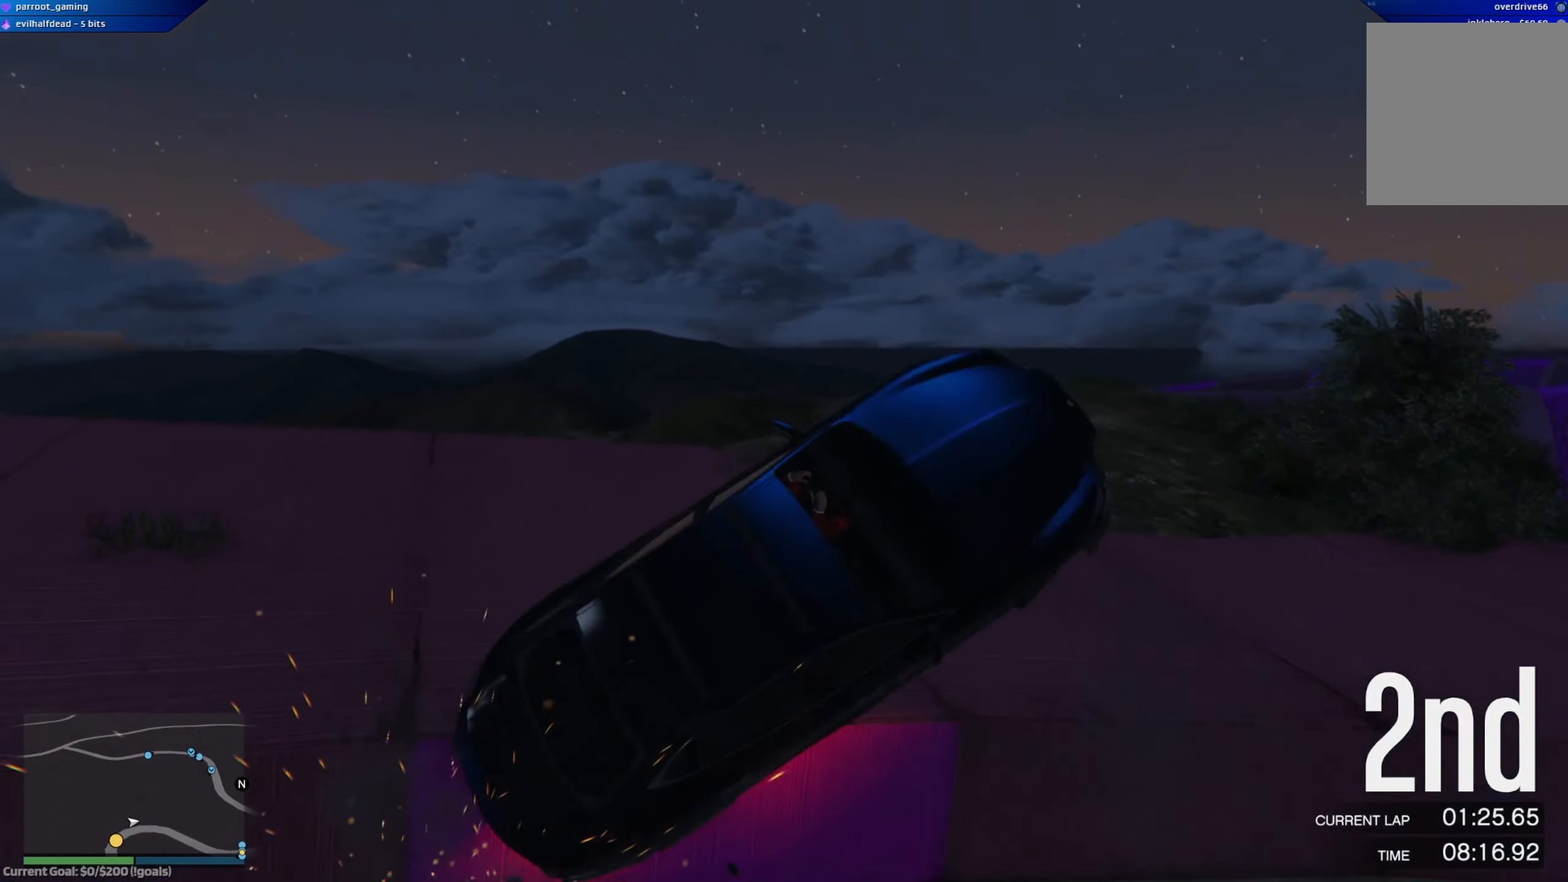
{"buttons": [], "left_stick": "center", "right_stick": "center", "events": []}
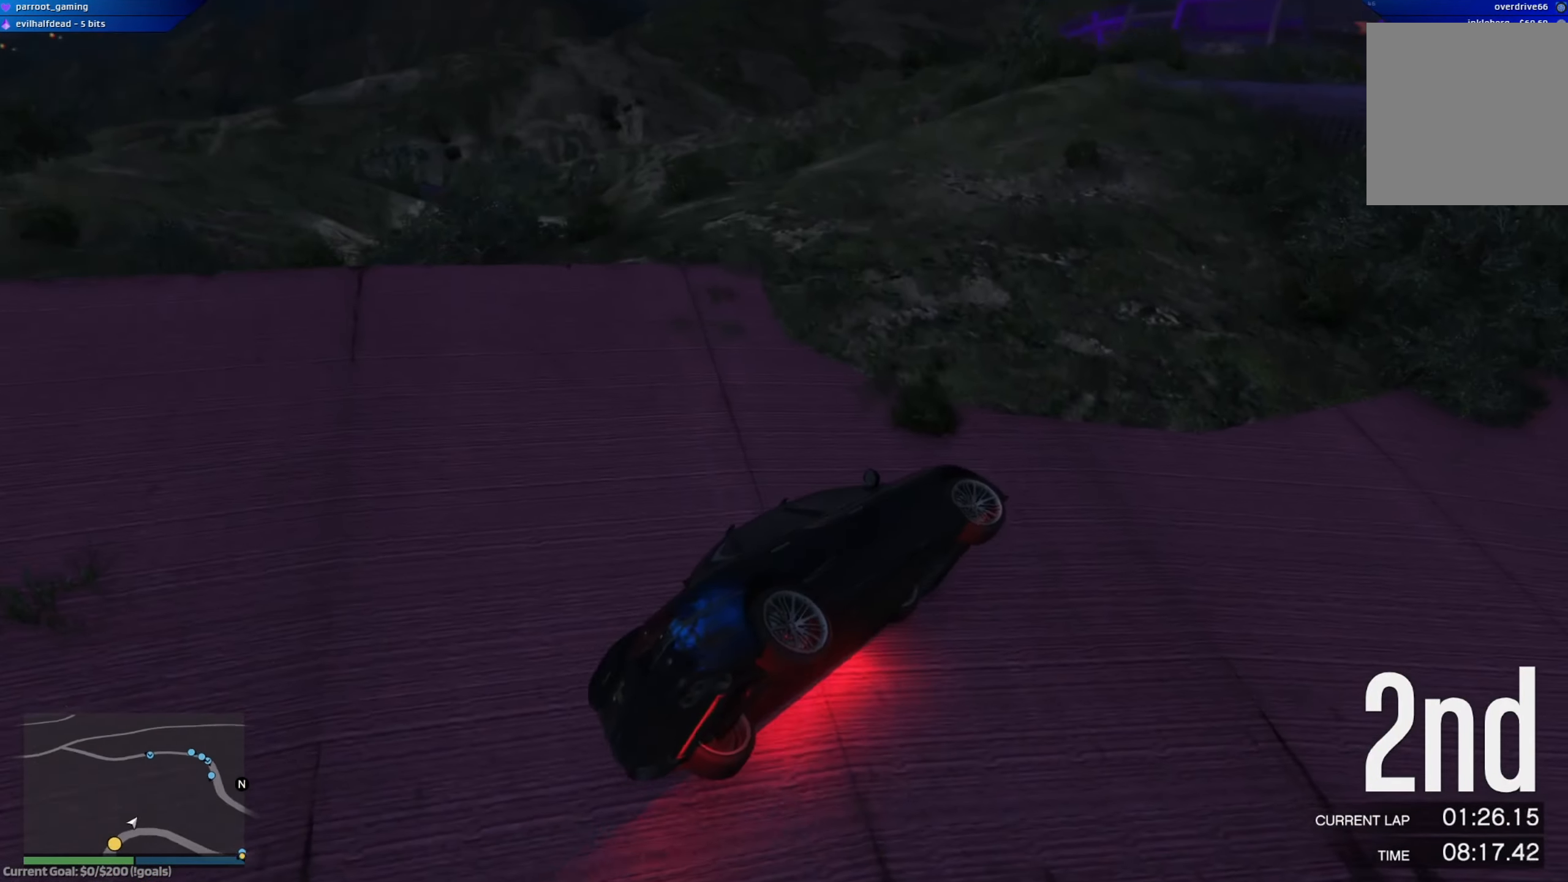
{"buttons": [], "left_stick": "right", "right_stick": "center", "events": [[317, "left_stick", "right"]]}
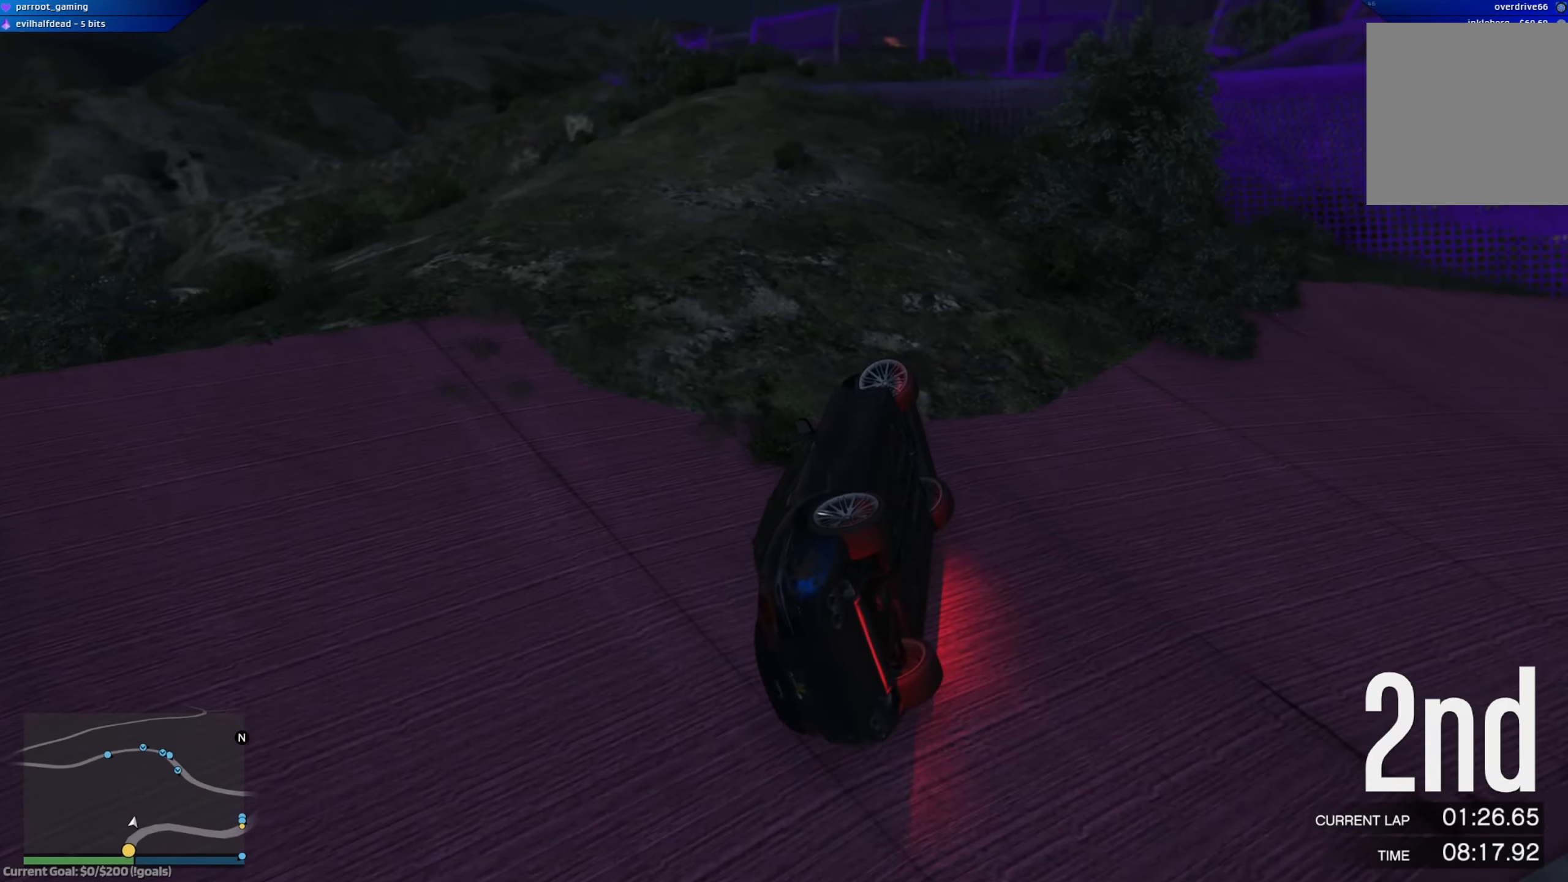
{"buttons": [], "left_stick": "right", "right_stick": "right", "events": [[33, "left_stick", "center"], [83, "left_stick", "left"], [300, "right_stick", "right"], [333, "left_stick", "right"]]}
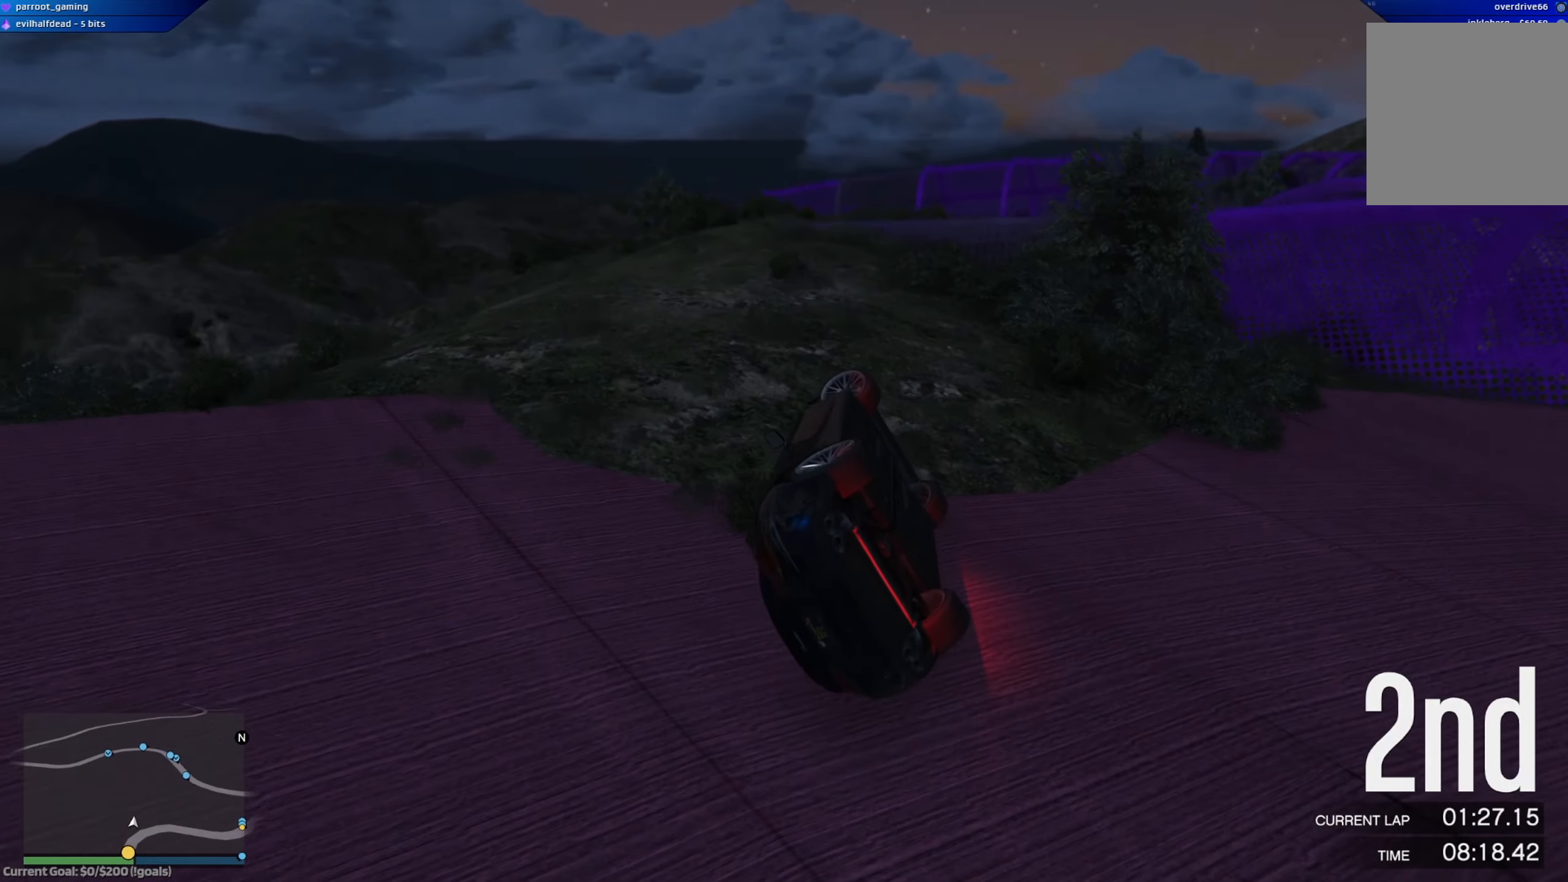
{"buttons": [], "left_stick": "right", "right_stick": "right", "events": []}
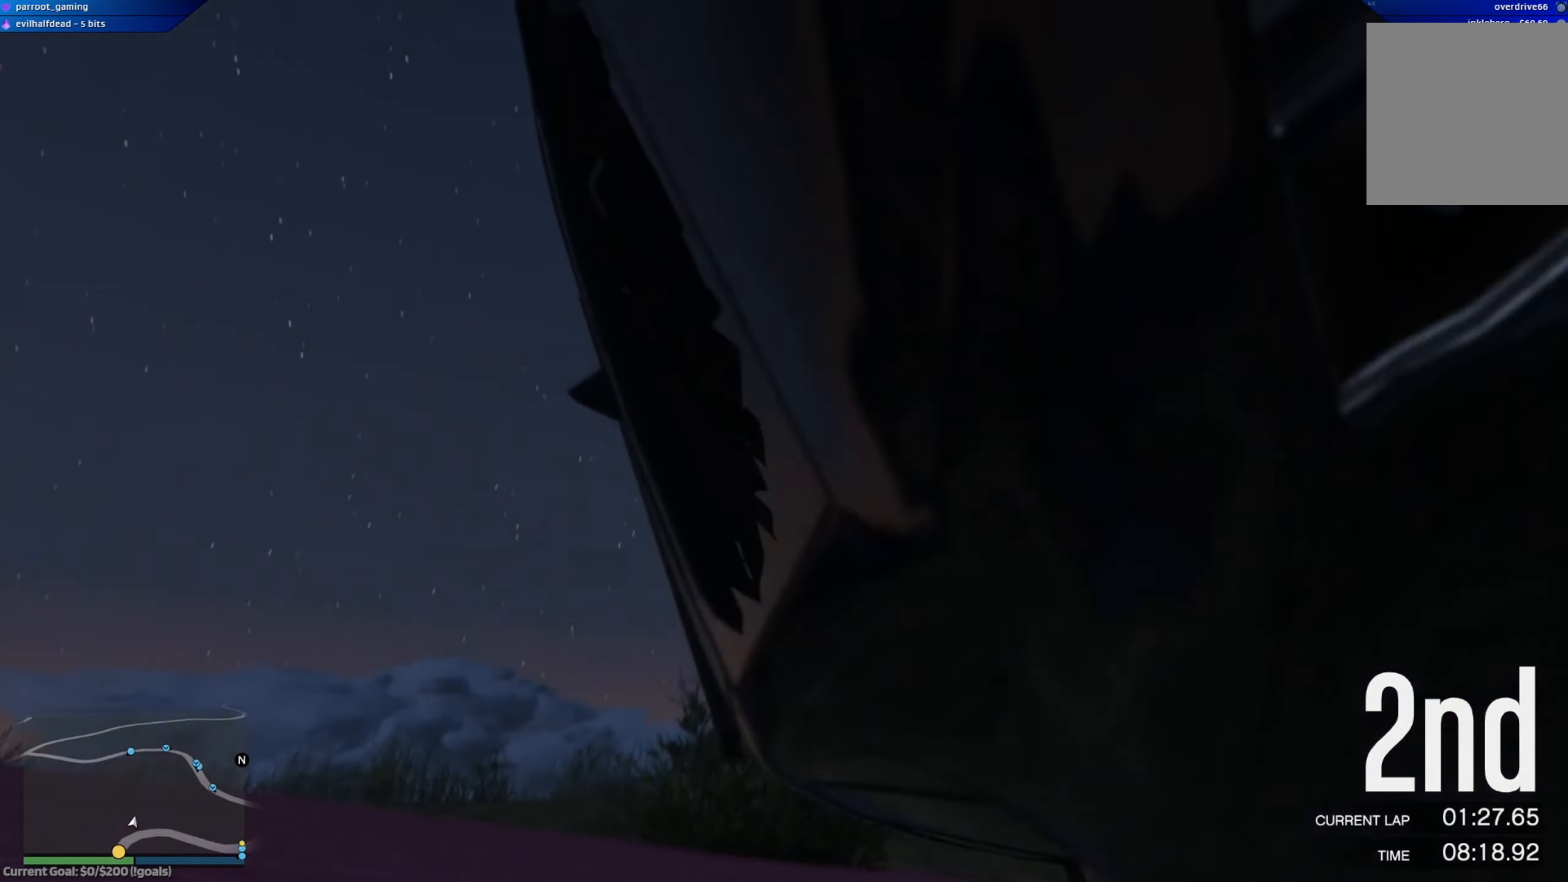
{"buttons": [], "left_stick": "right", "right_stick": "right", "events": []}